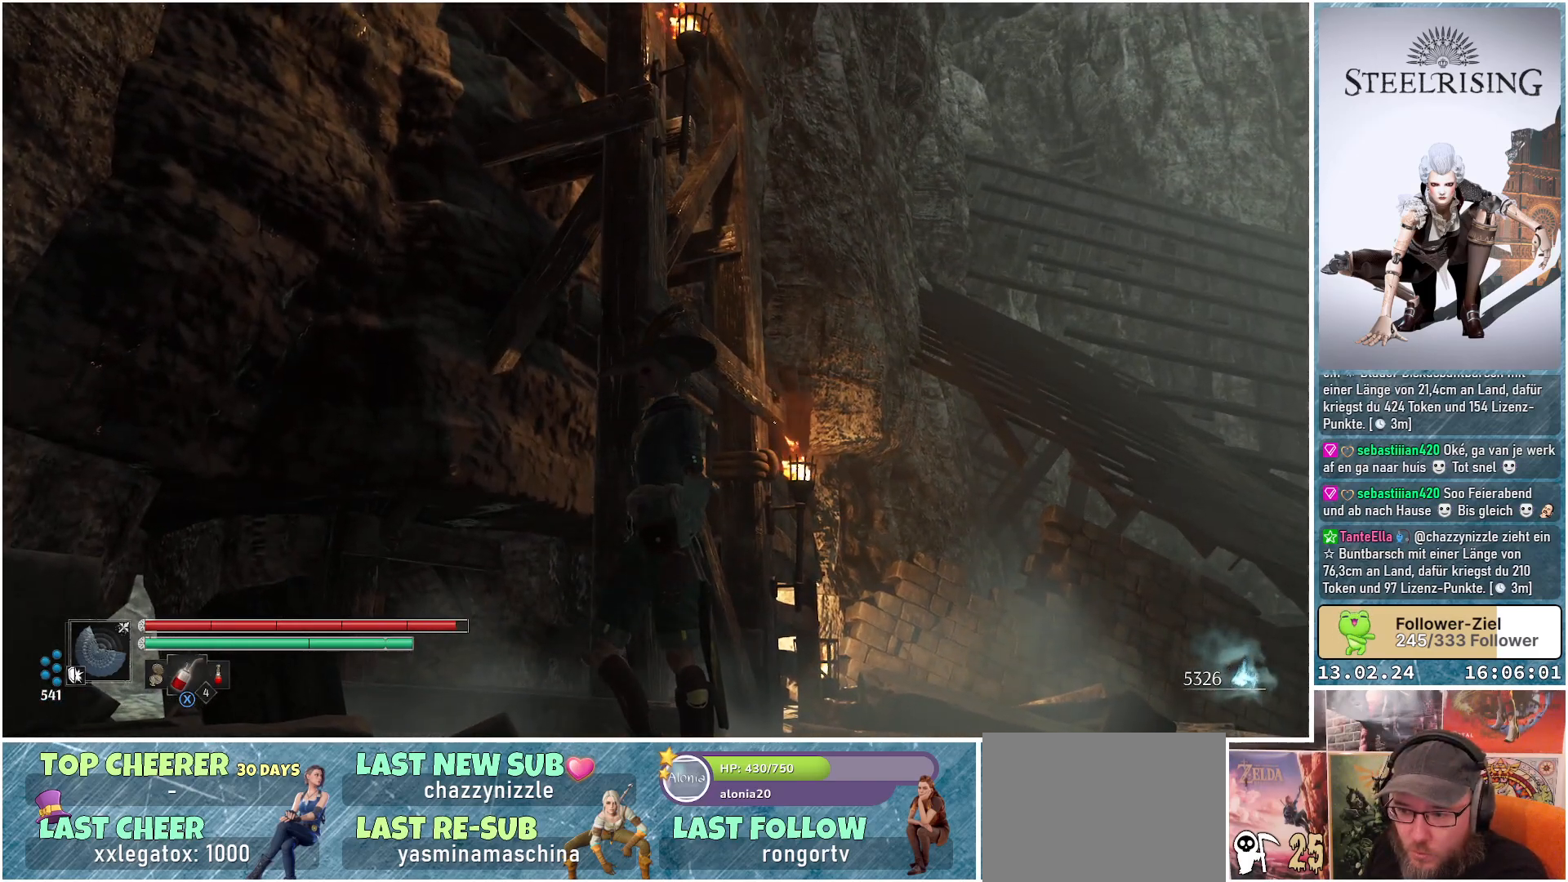
Gameplay with a controller (Xbox layout); each line is a JSON object with the inputs held at the frame after it. "events" lists button and stick changes between this image and that frame as [ms after this image, input, new state], when the widget could be followed in between.
{"buttons": [], "left_stick": "center", "right_stick": "down", "events": [[50, "right_stick", "left"], [150, "right_stick", "down-left"], [350, "right_stick", "down"]]}
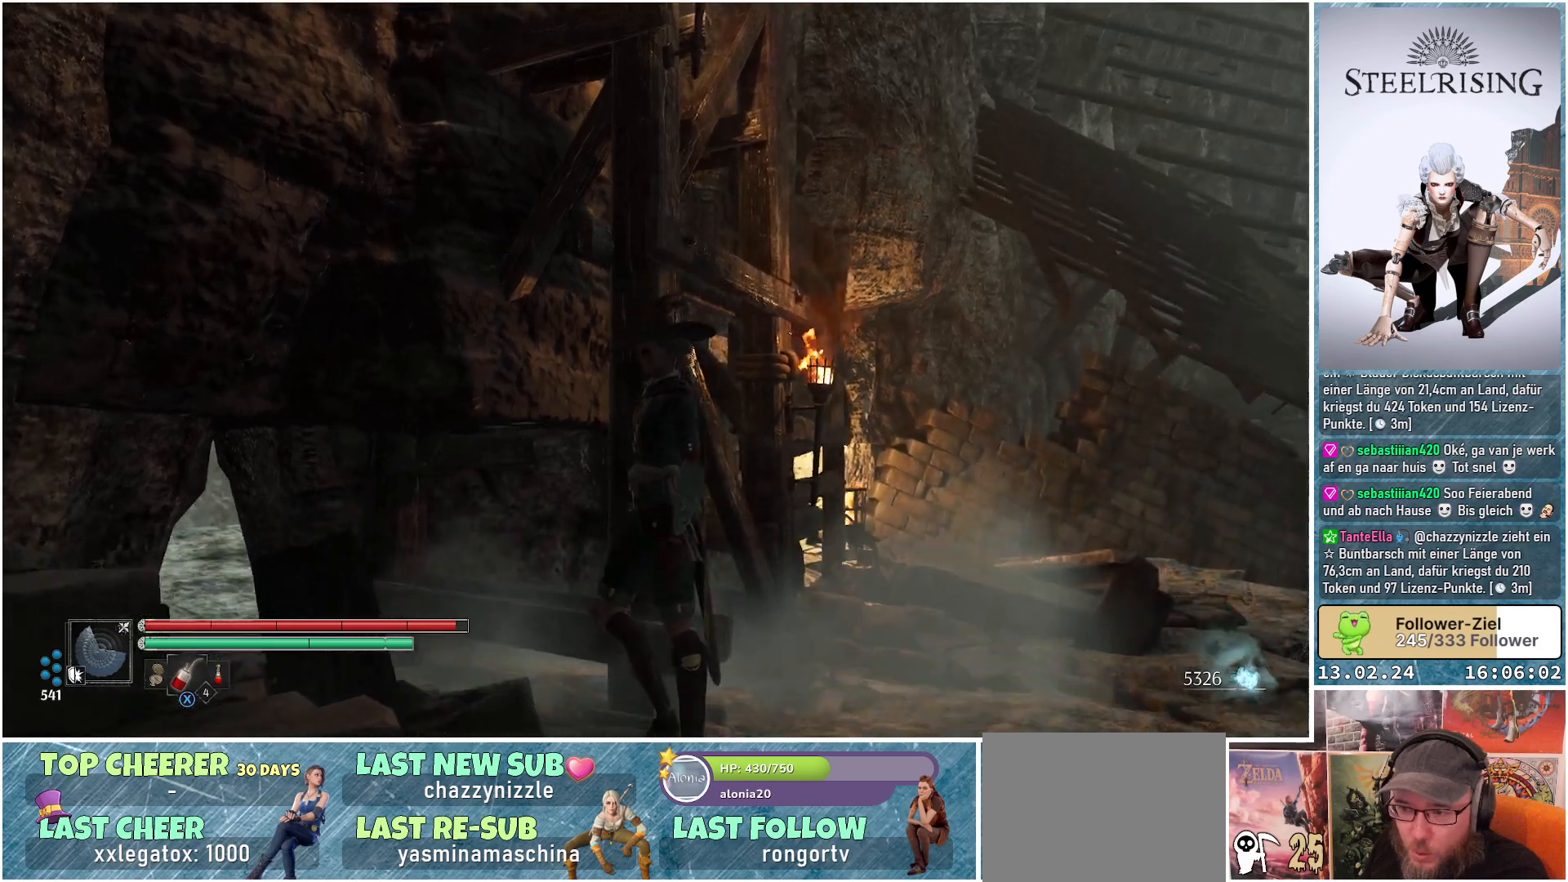
{"buttons": [], "left_stick": "center", "right_stick": "right", "events": [[267, "right_stick", "down-right"], [367, "right_stick", "right"]]}
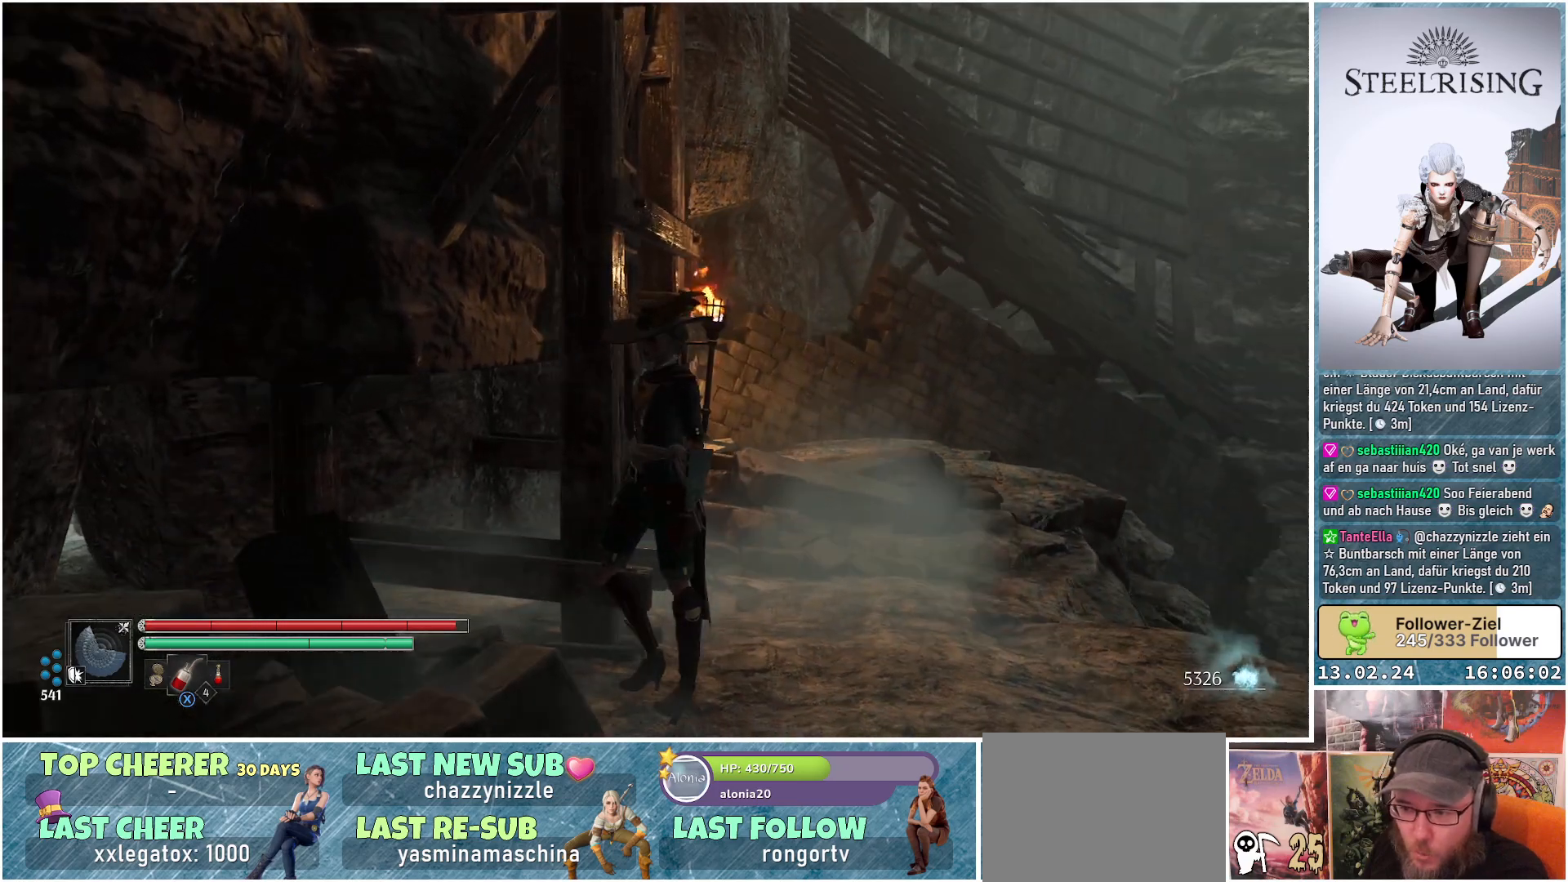
{"buttons": [], "left_stick": "center", "right_stick": "left", "events": [[17, "right_stick", "center"], [267, "right_stick", "left"]]}
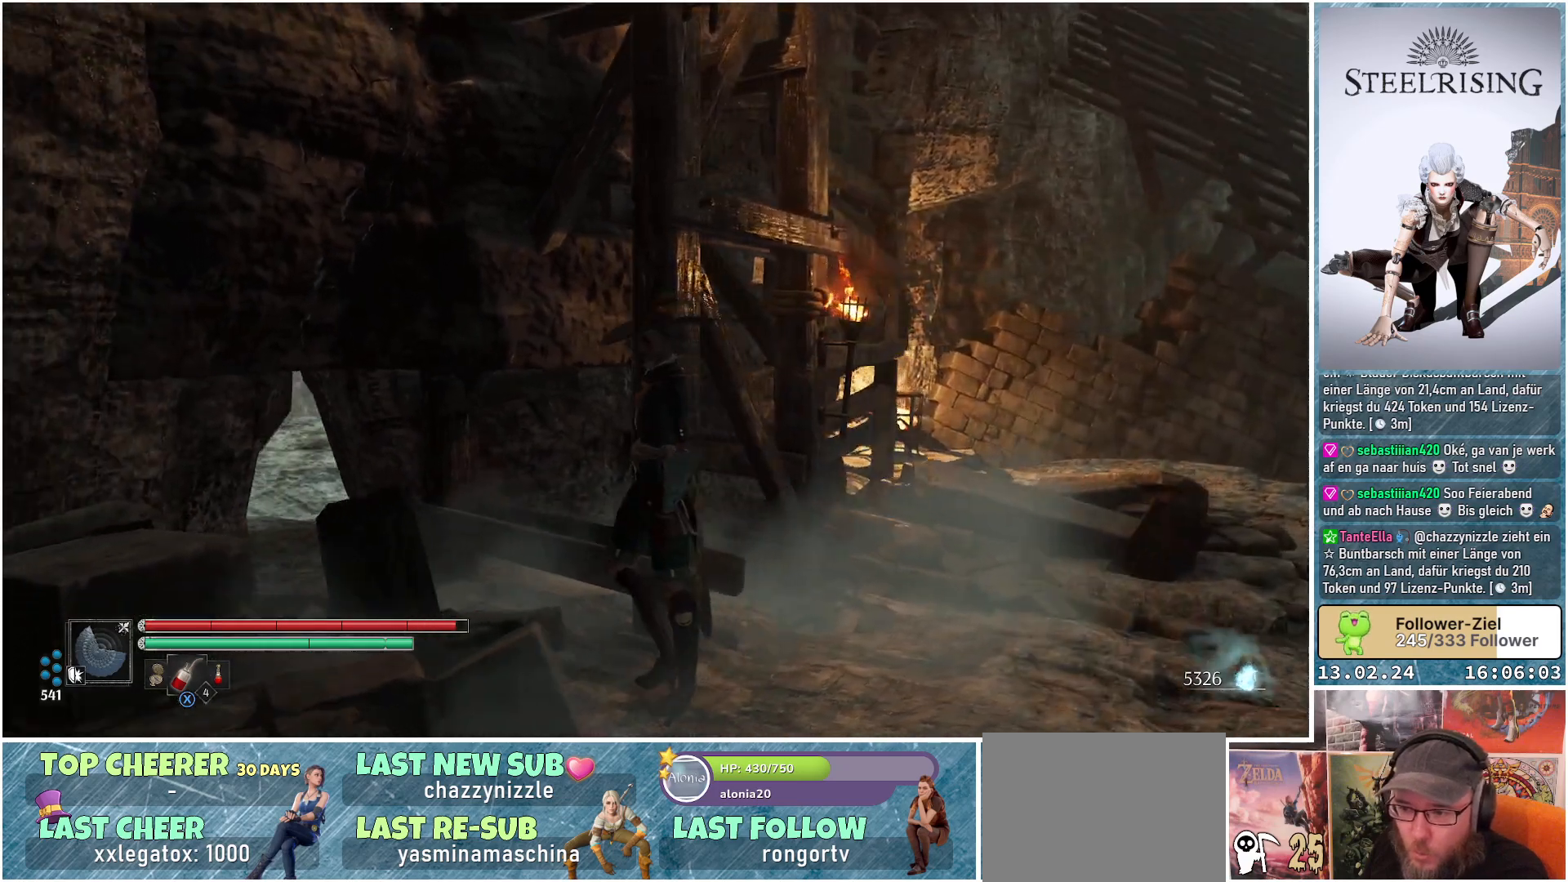
{"buttons": [], "left_stick": "center", "right_stick": "up-left", "events": [[217, "right_stick", "up-left"]]}
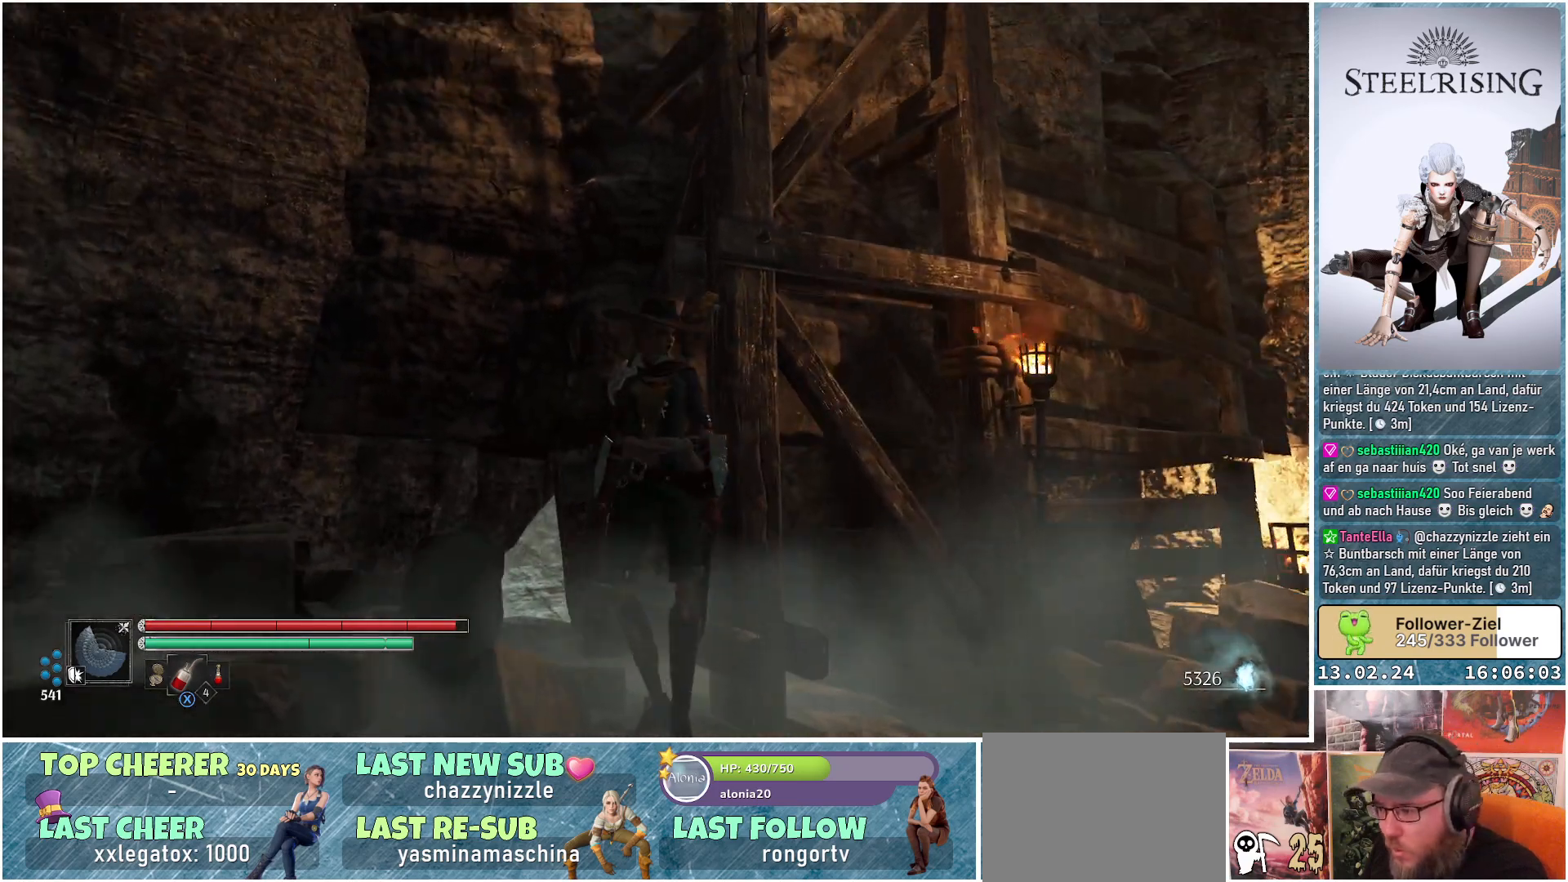
{"buttons": [], "left_stick": "right", "right_stick": "up-left", "events": [[234, "left_stick", "right"]]}
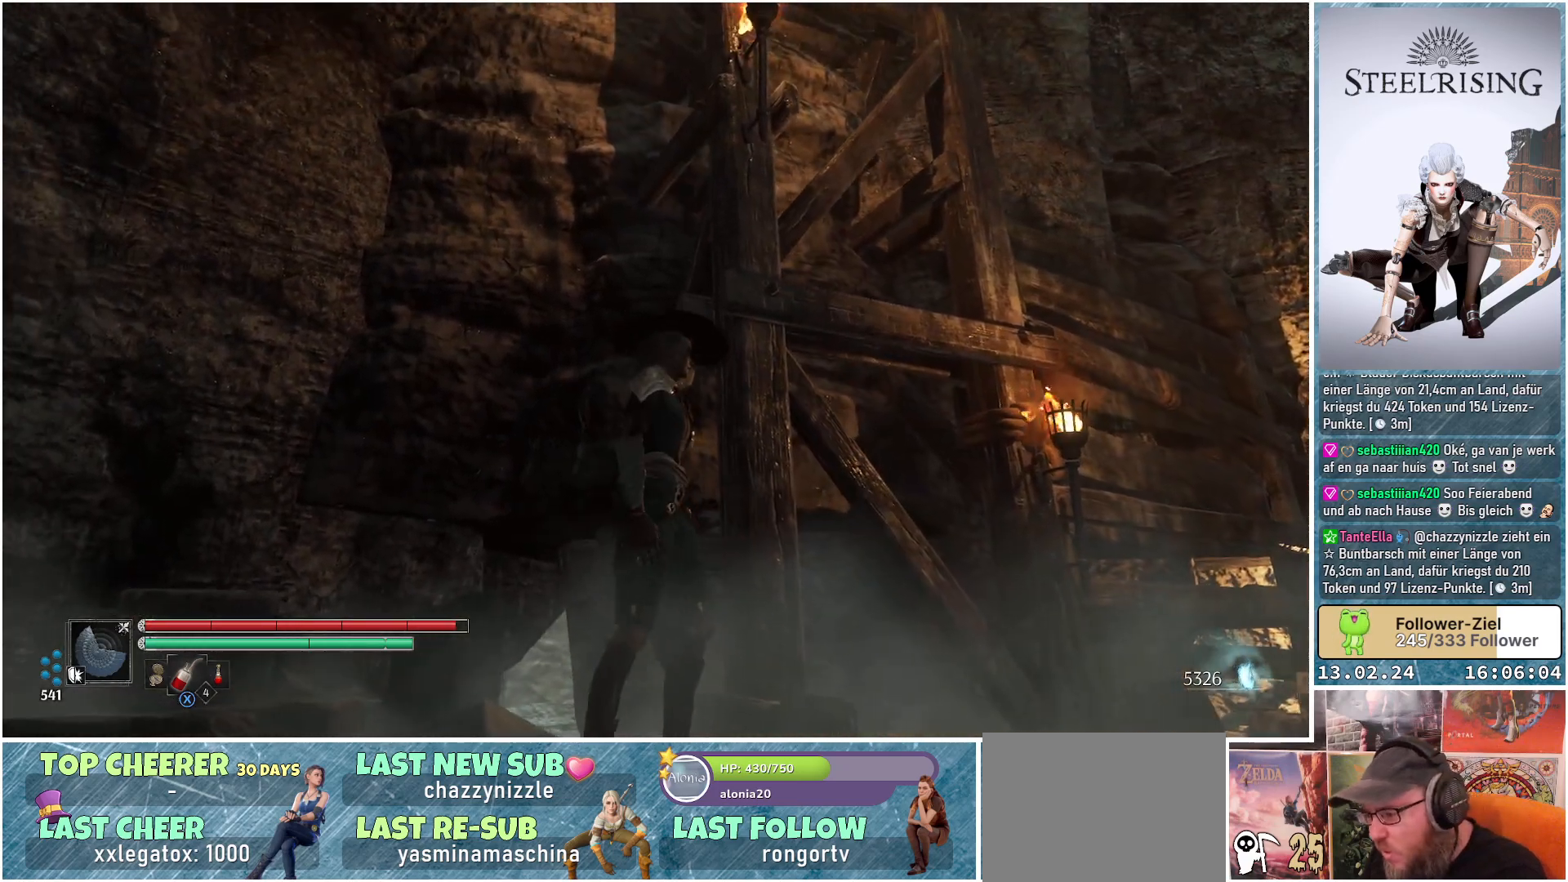
{"buttons": [], "left_stick": "right", "right_stick": "left", "events": [[100, "right_stick", "left"]]}
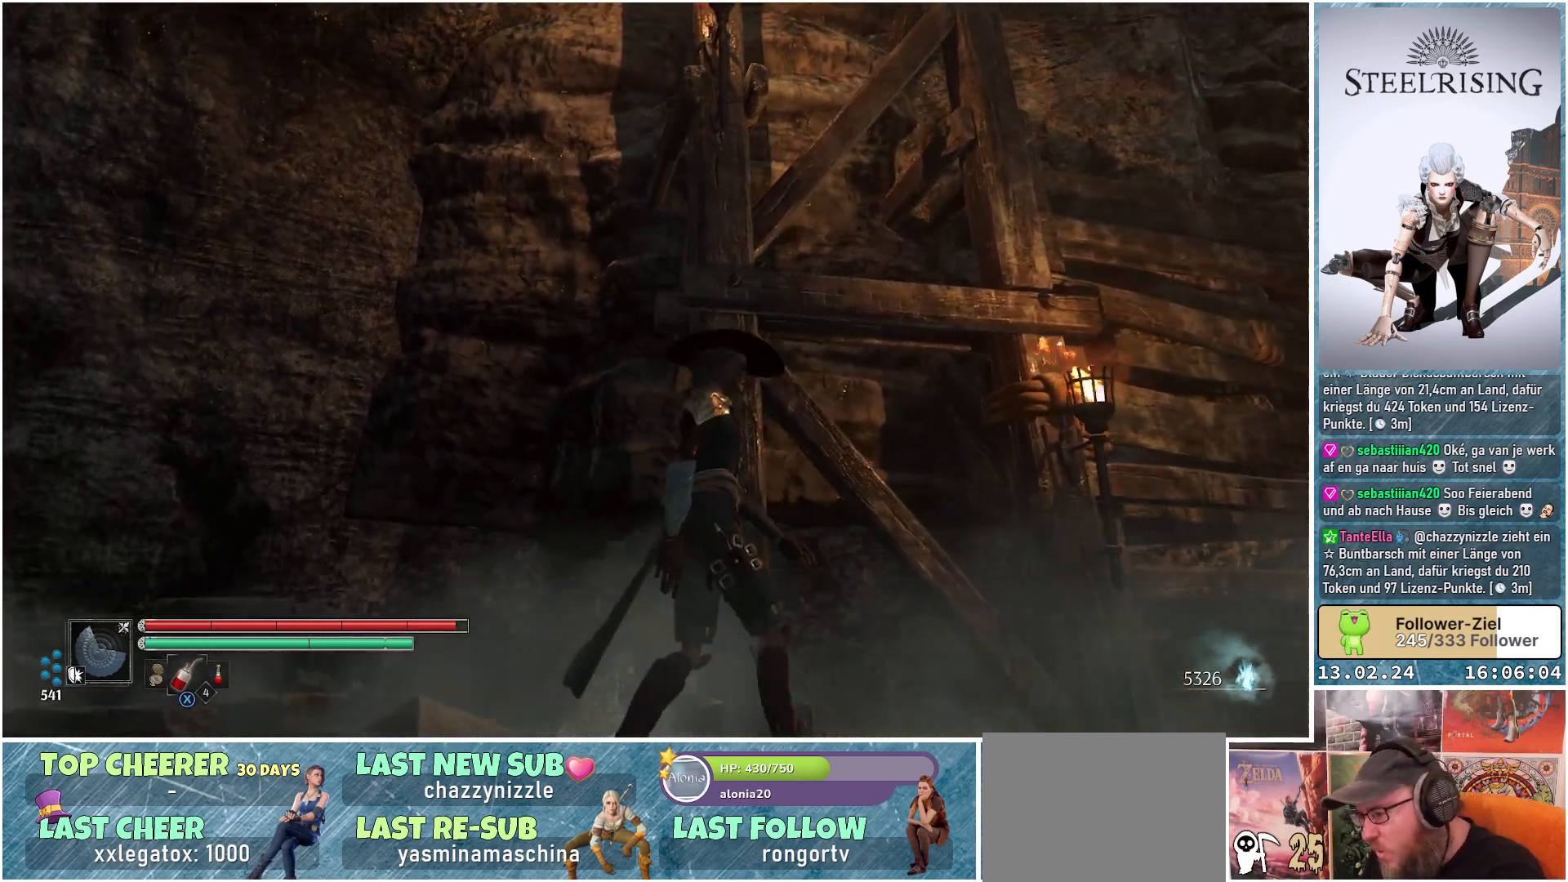
{"buttons": [], "left_stick": "center", "right_stick": "right", "events": [[17, "right_stick", "center"], [350, "left_stick", "center"], [350, "right_stick", "right"]]}
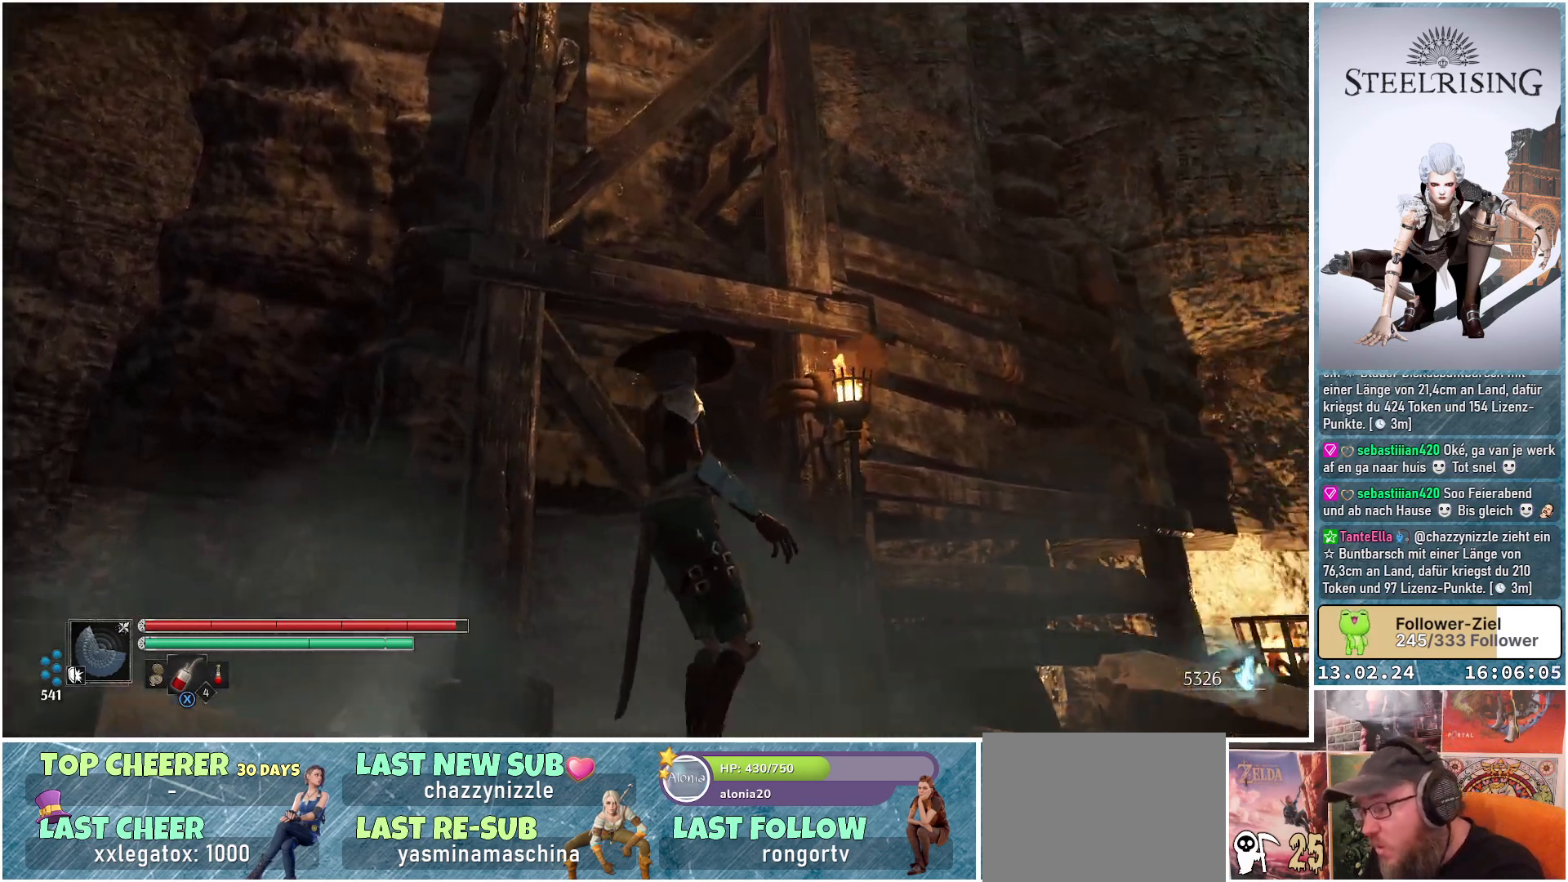
{"buttons": [], "left_stick": "right", "right_stick": "right", "events": [[133, "right_stick", "up-right"], [383, "right_stick", "right"], [483, "left_stick", "right"]]}
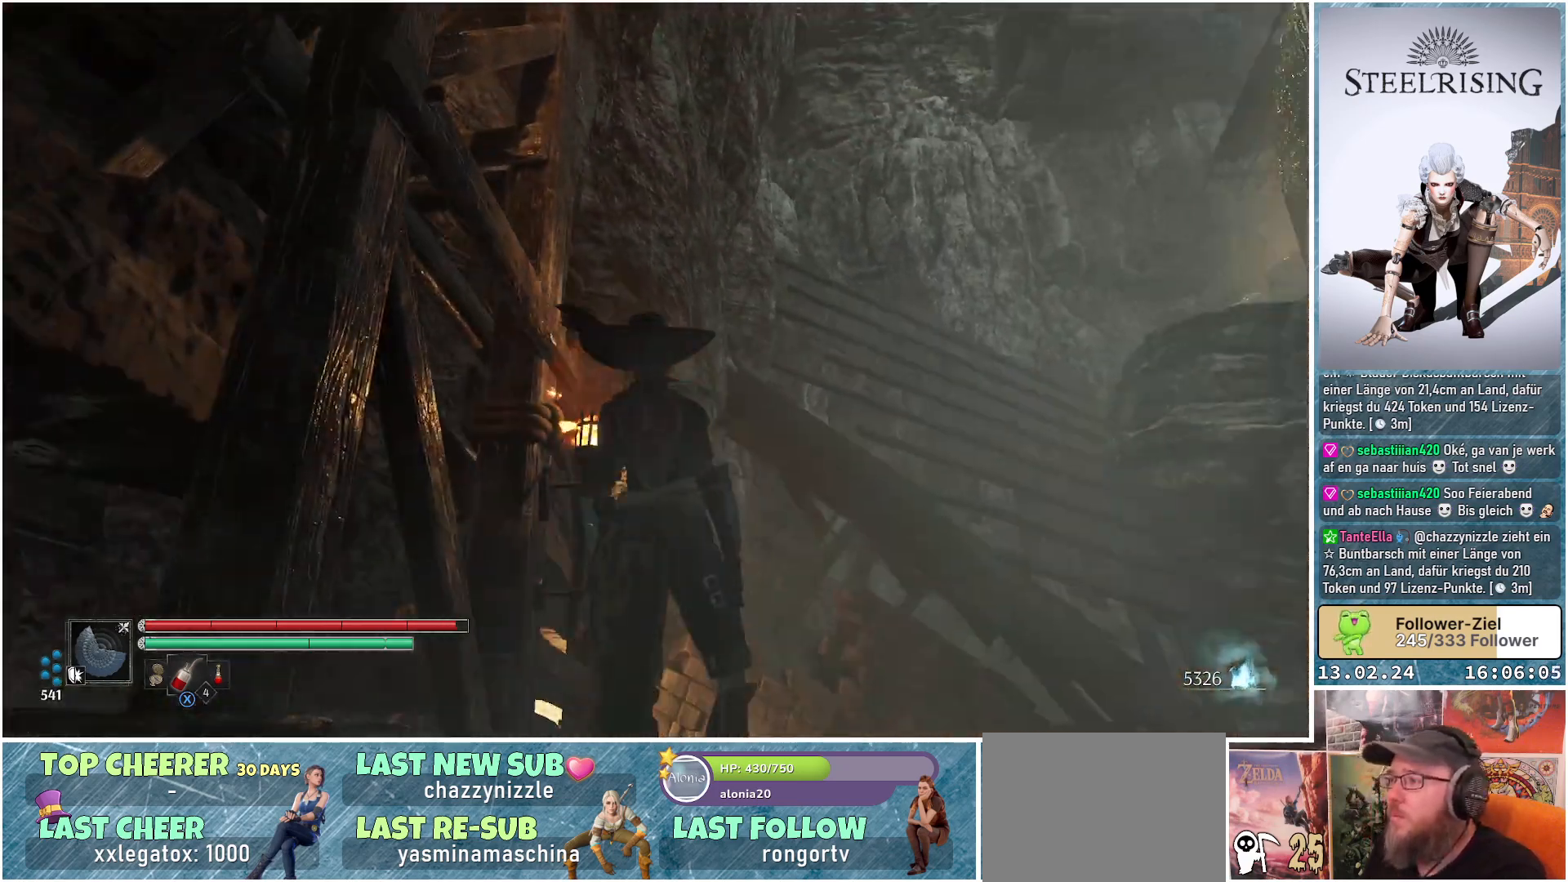
{"buttons": [], "left_stick": "right", "right_stick": "down-right", "events": [[184, "right_stick", "down-right"]]}
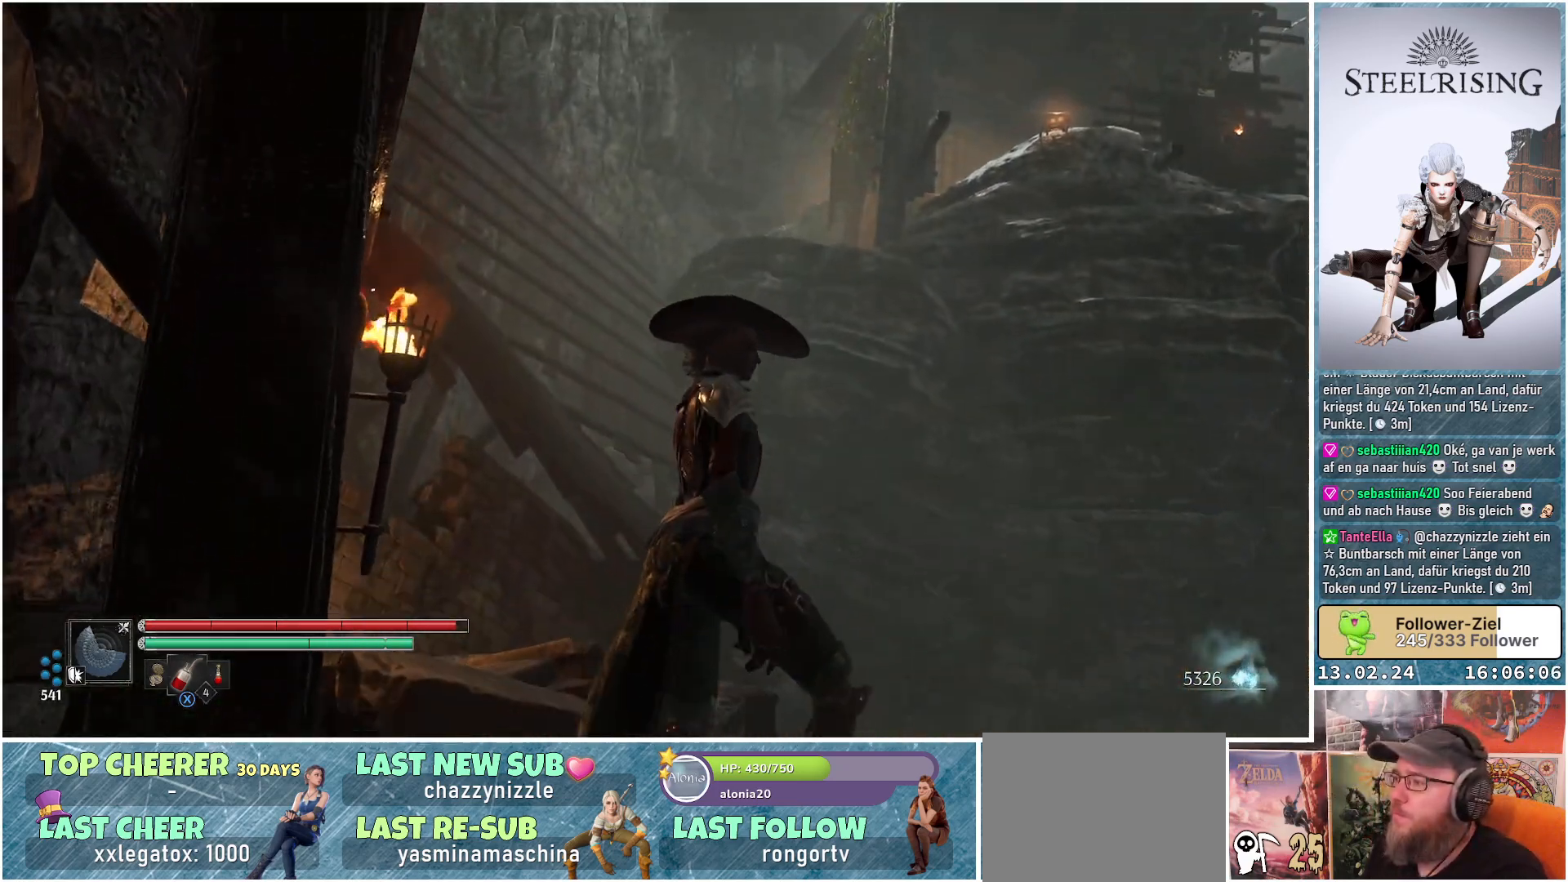
{"buttons": [], "left_stick": "center", "right_stick": "down-right", "events": [[50, "right_stick", "right"], [300, "left_stick", "center"], [400, "right_stick", "down-right"]]}
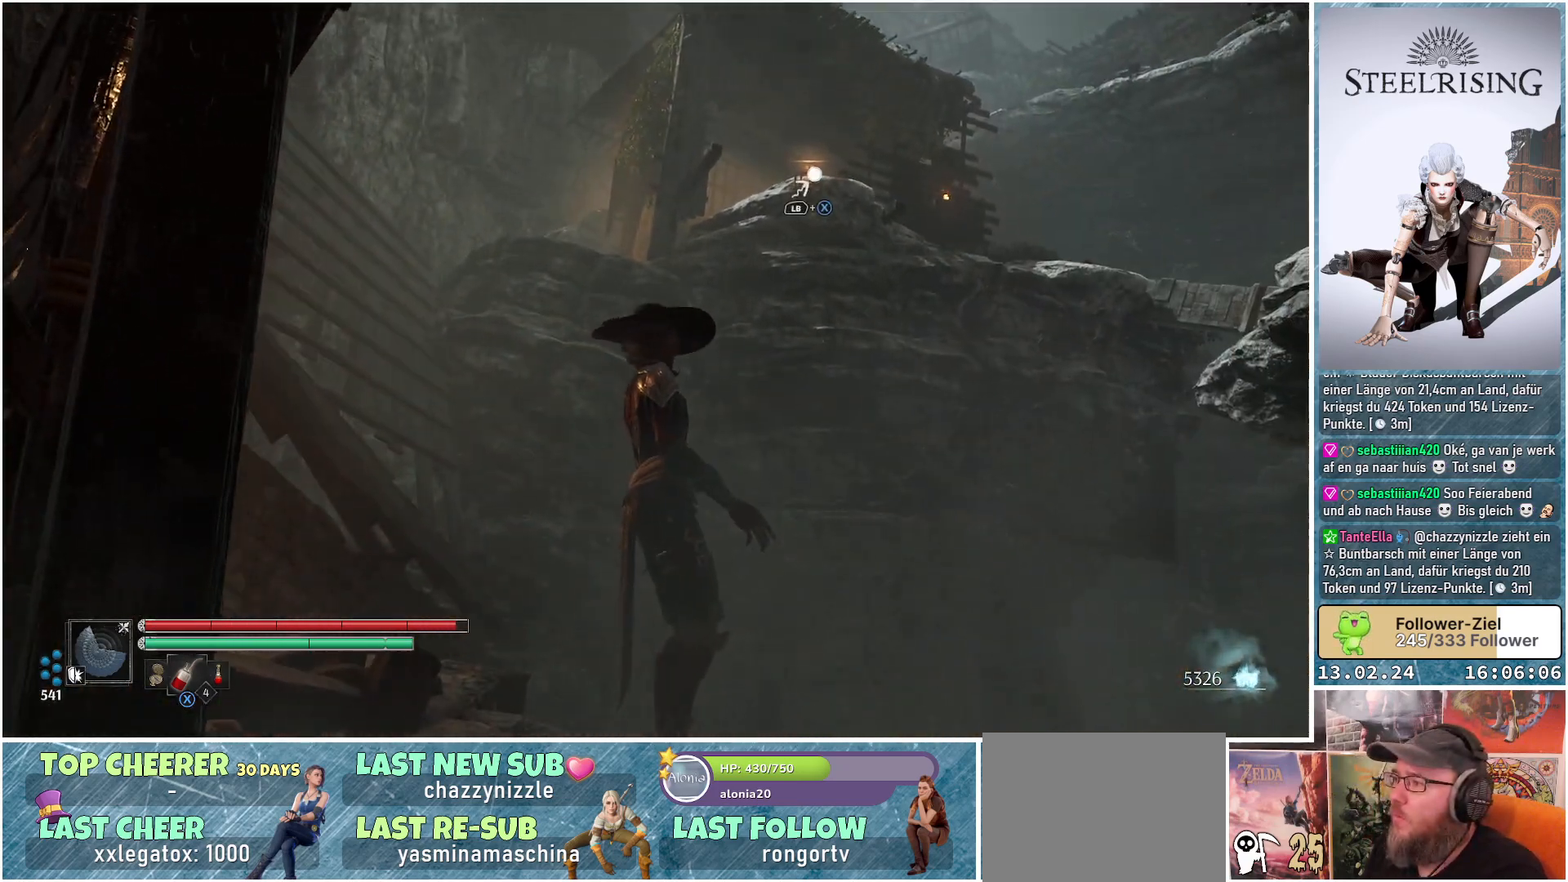
{"buttons": [], "left_stick": "center", "right_stick": "center", "events": [[267, "right_stick", "down"], [467, "right_stick", "center"]]}
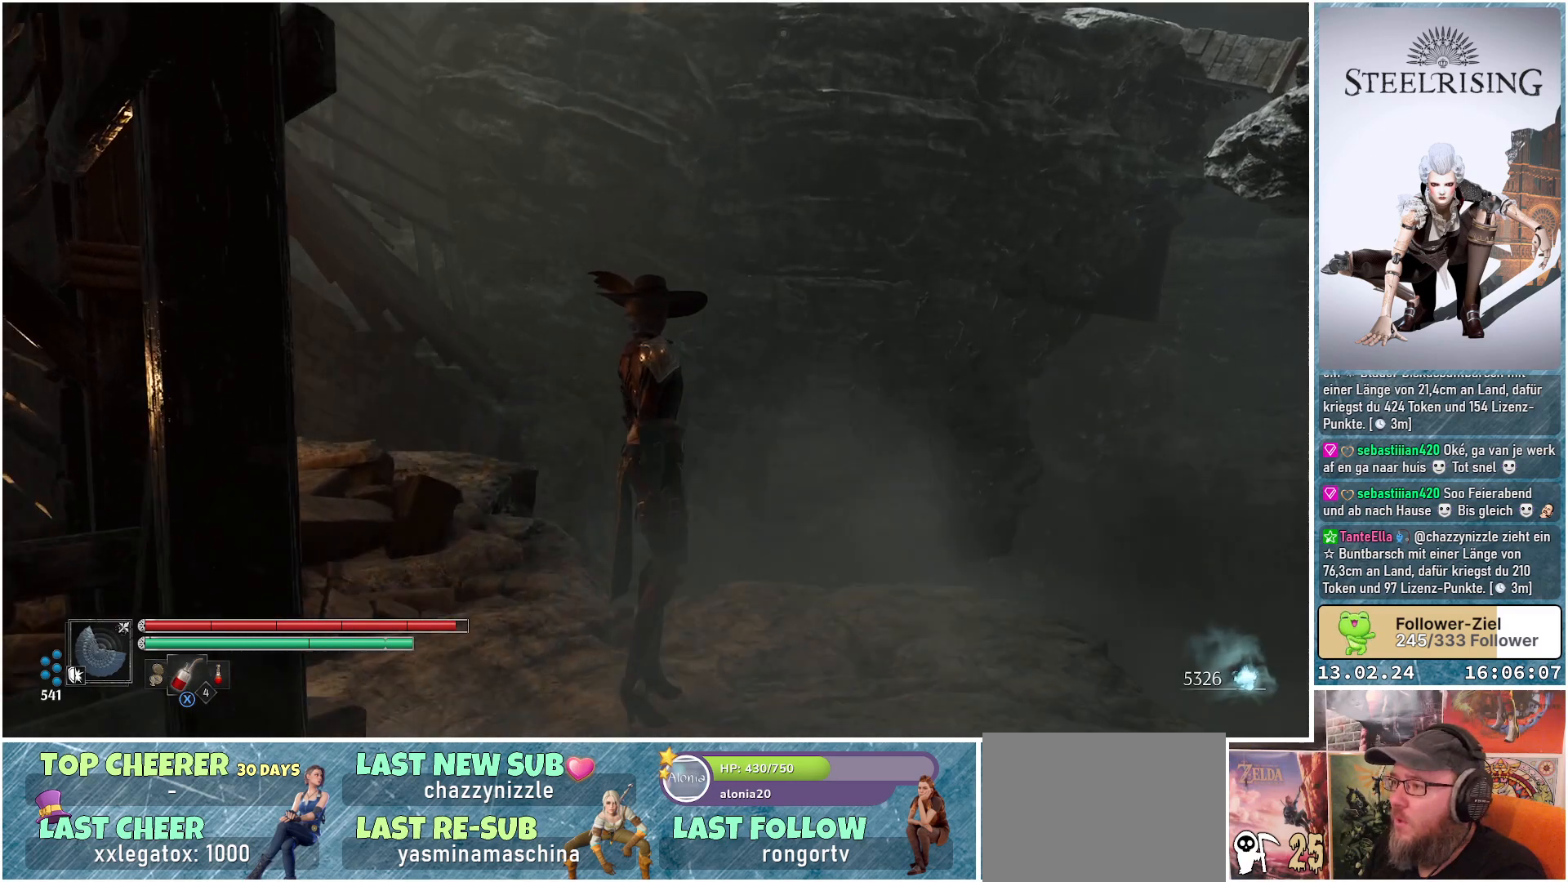
{"buttons": [], "left_stick": "right", "right_stick": "center", "events": [[50, "right_stick", "up"], [183, "right_stick", "center"], [283, "left_stick", "right"]]}
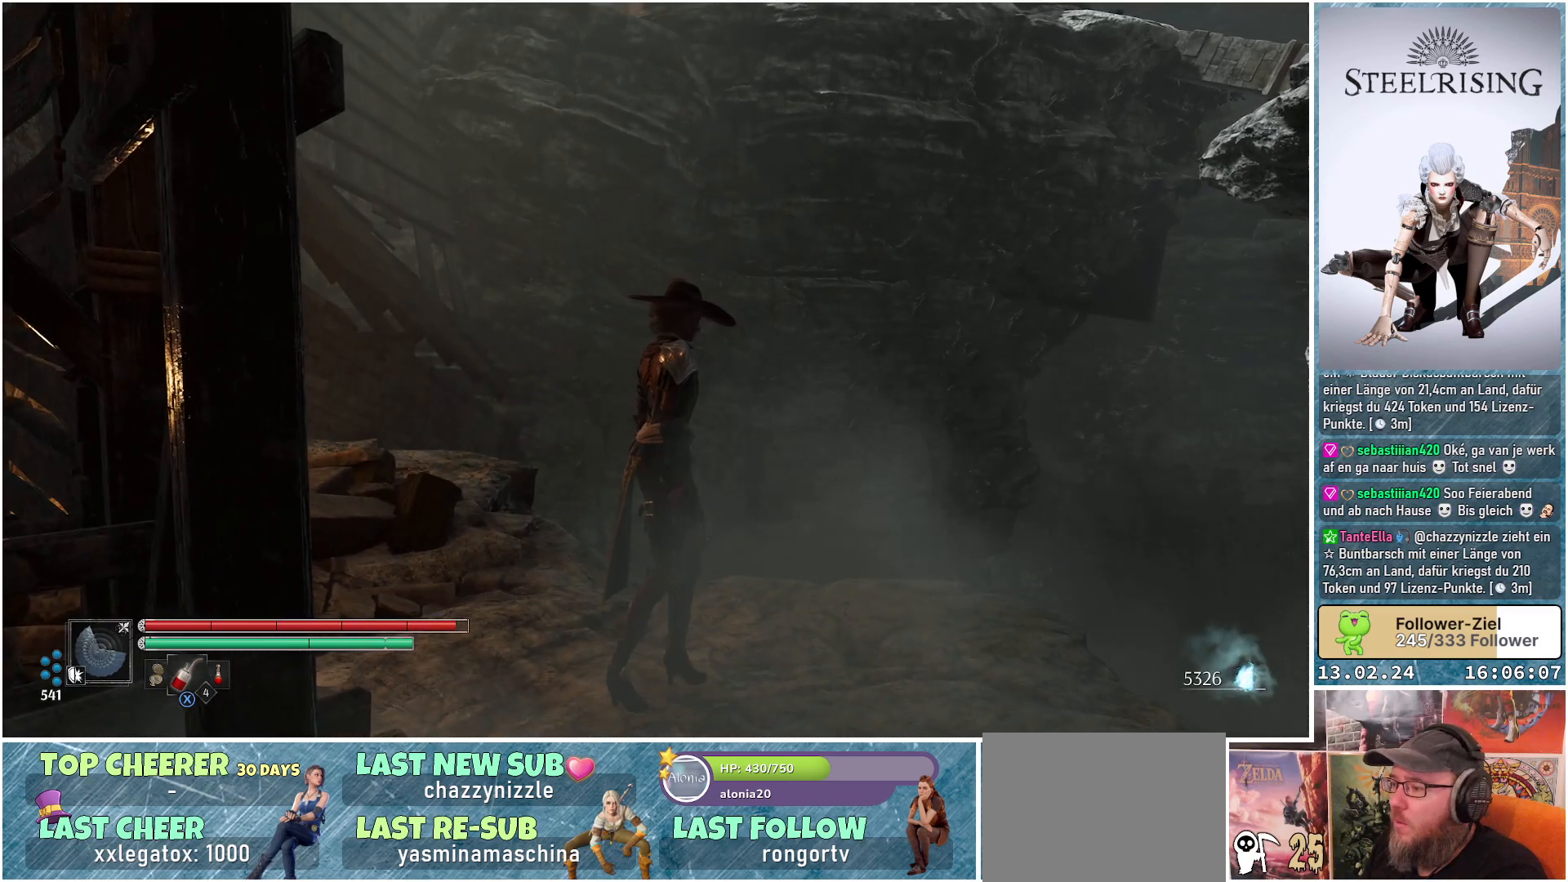
{"buttons": [], "left_stick": "up-right", "right_stick": "down", "events": [[50, "left_stick", "up-right"], [50, "right_stick", "down"]]}
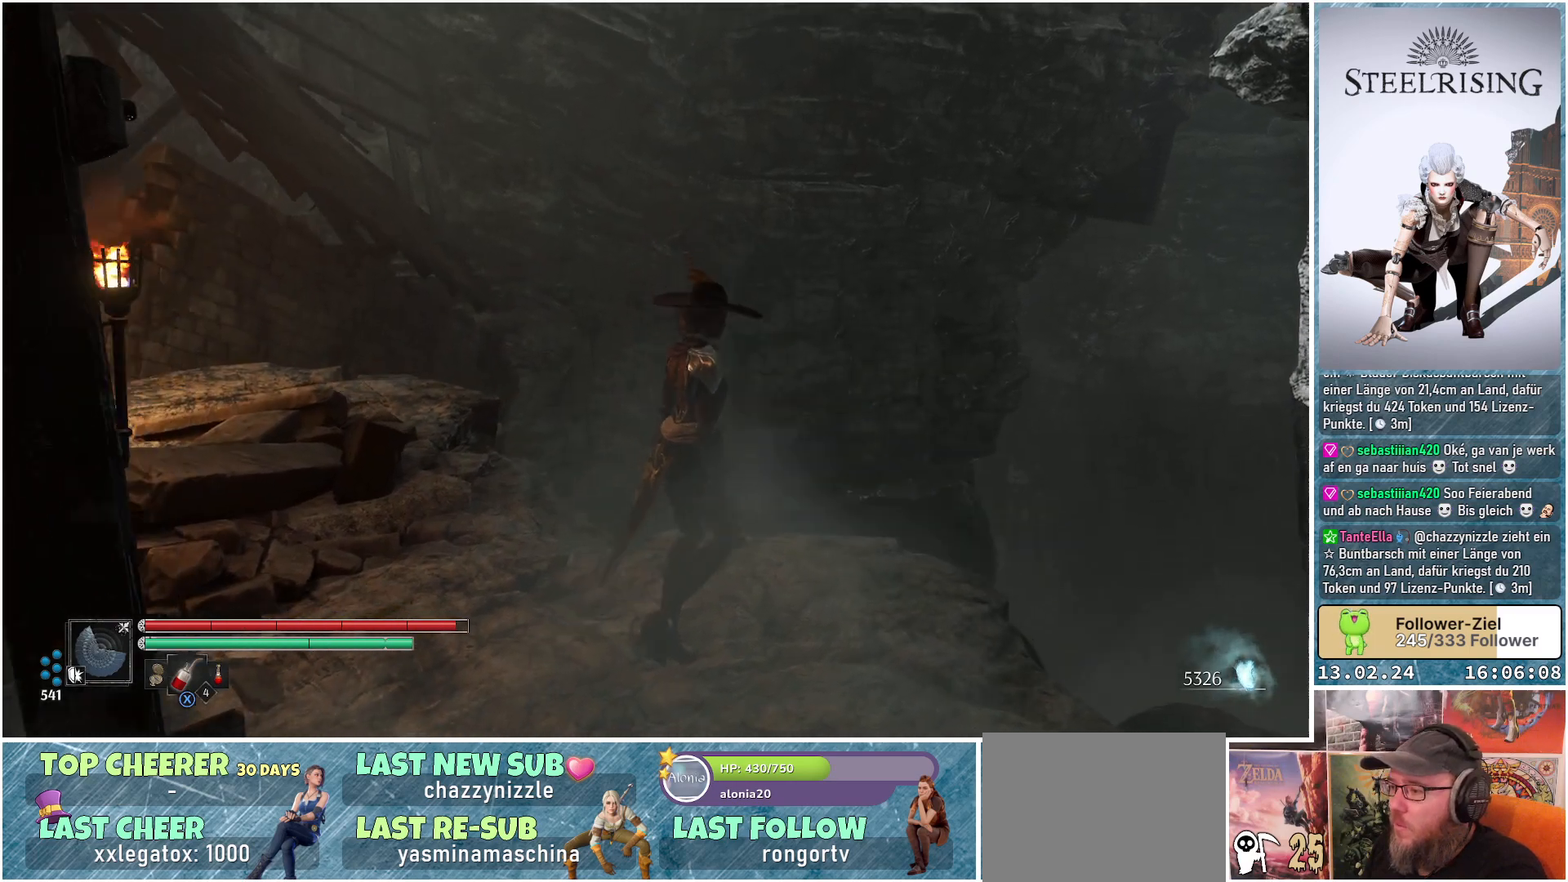
{"buttons": [], "left_stick": "up", "right_stick": "up", "events": [[283, "right_stick", "center"], [383, "right_stick", "up"], [483, "left_stick", "up"]]}
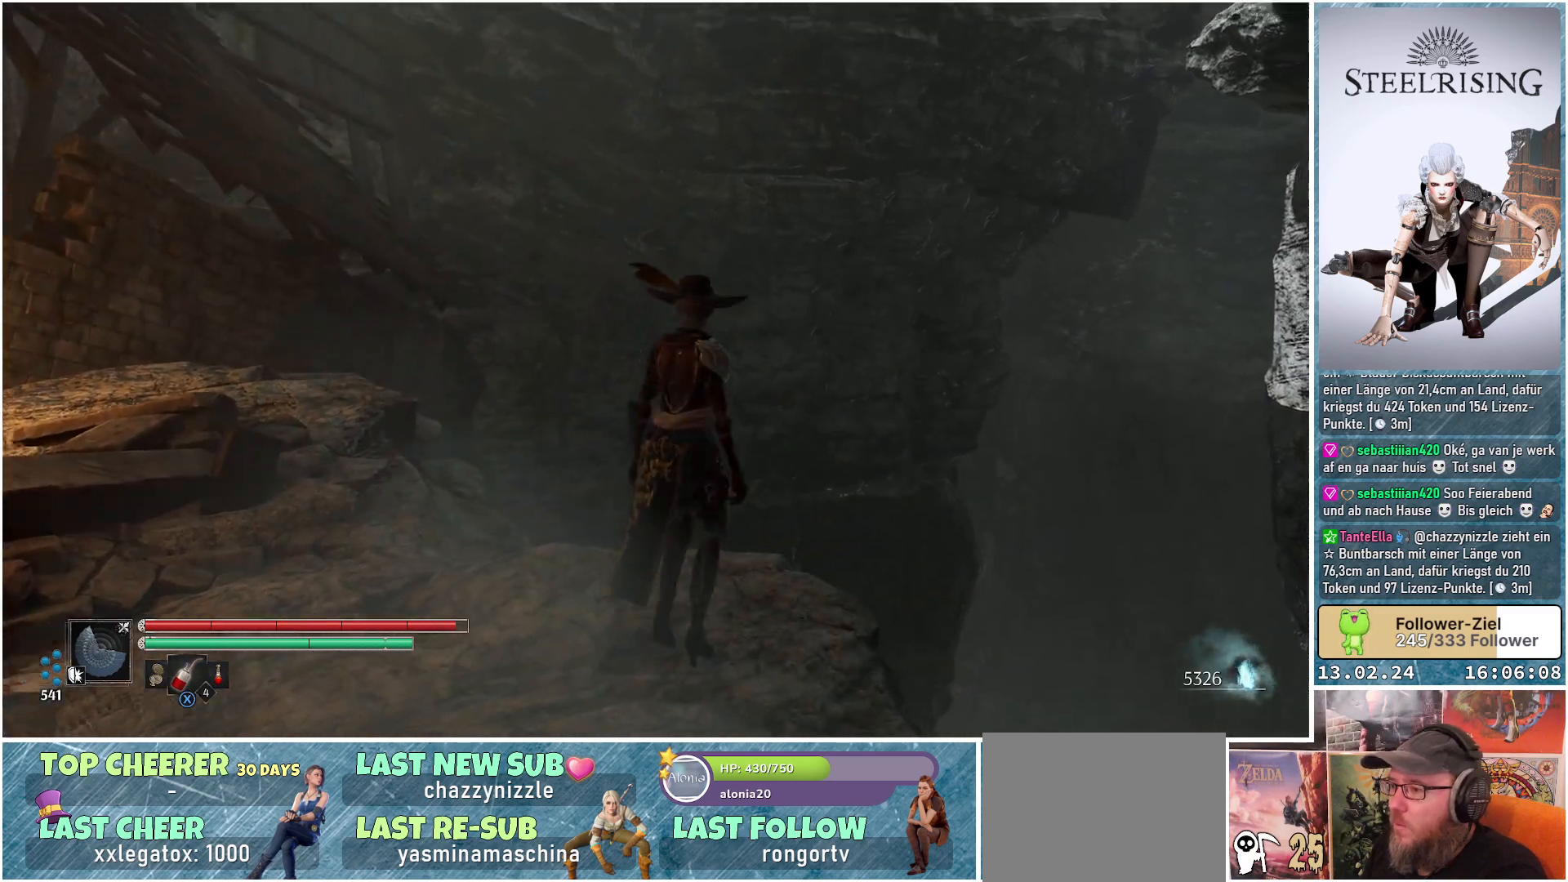
{"buttons": [], "left_stick": "center", "right_stick": "center", "events": [[184, "left_stick", "center"], [451, "right_stick", "center"]]}
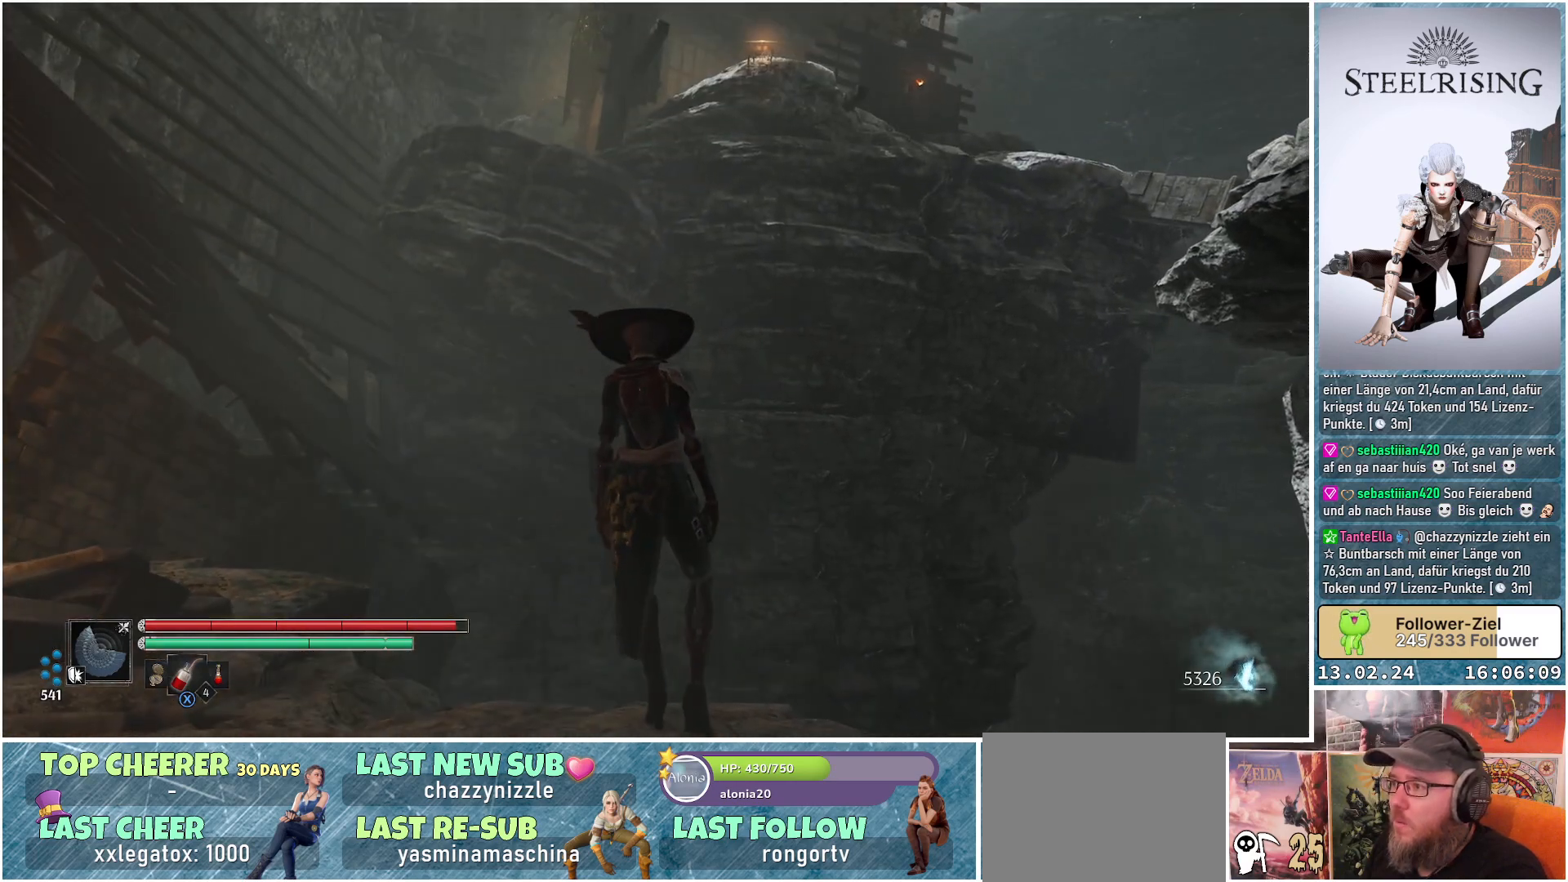
{"buttons": [], "left_stick": "center", "right_stick": "up-right", "events": [[250, "right_stick", "up"], [383, "right_stick", "up-right"]]}
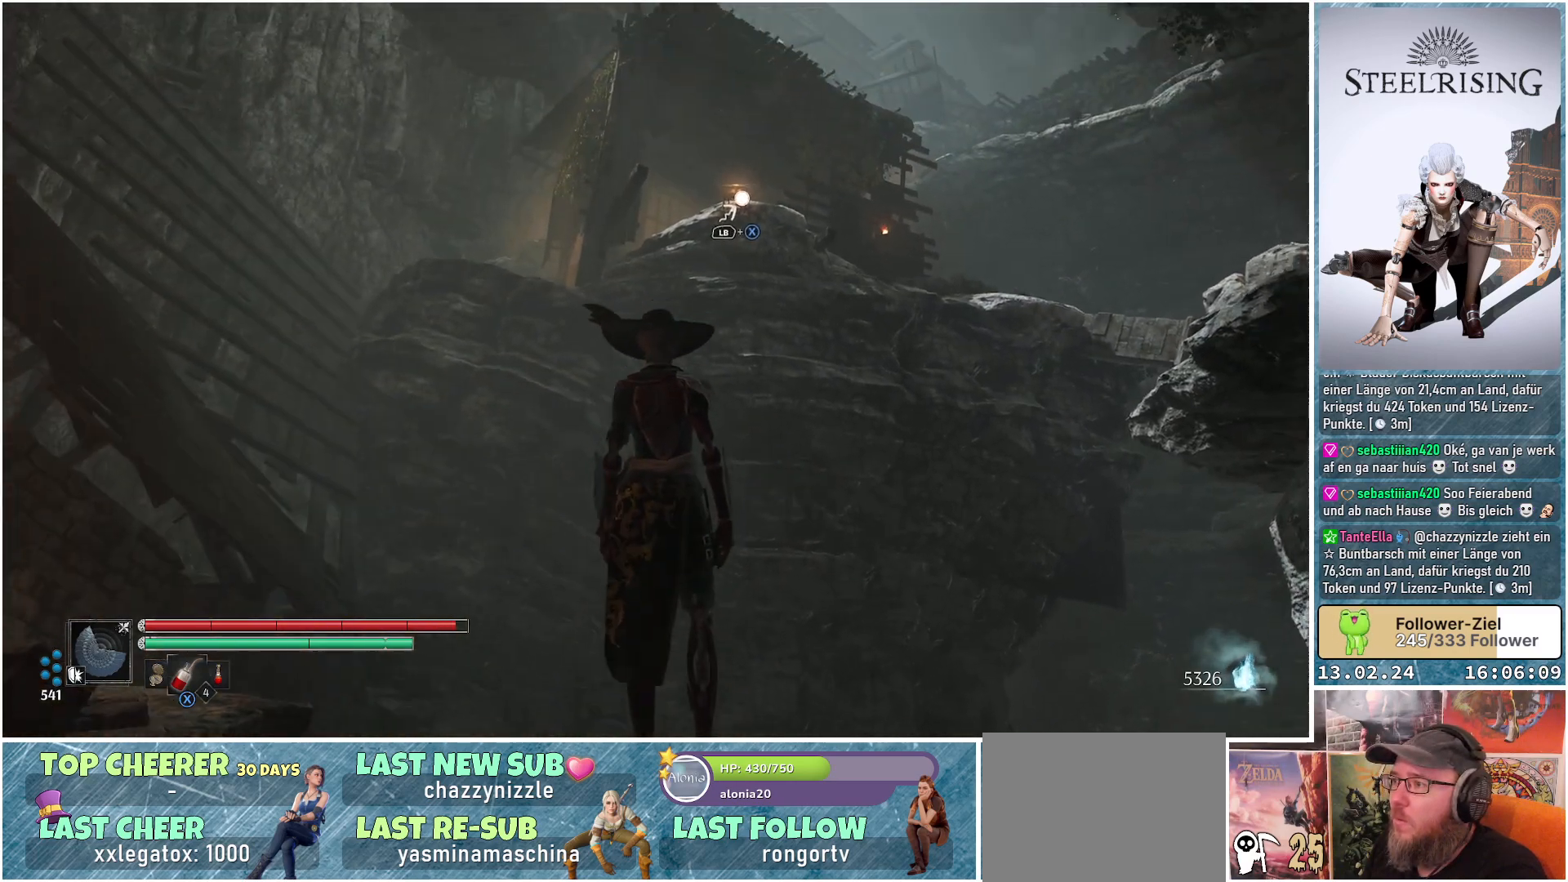
{"buttons": ["L1"], "left_stick": "center", "right_stick": "center", "events": [[200, "right_stick", "center"], [300, "L1", "down"], [451, "X", "down"], [501, "X", "up"]]}
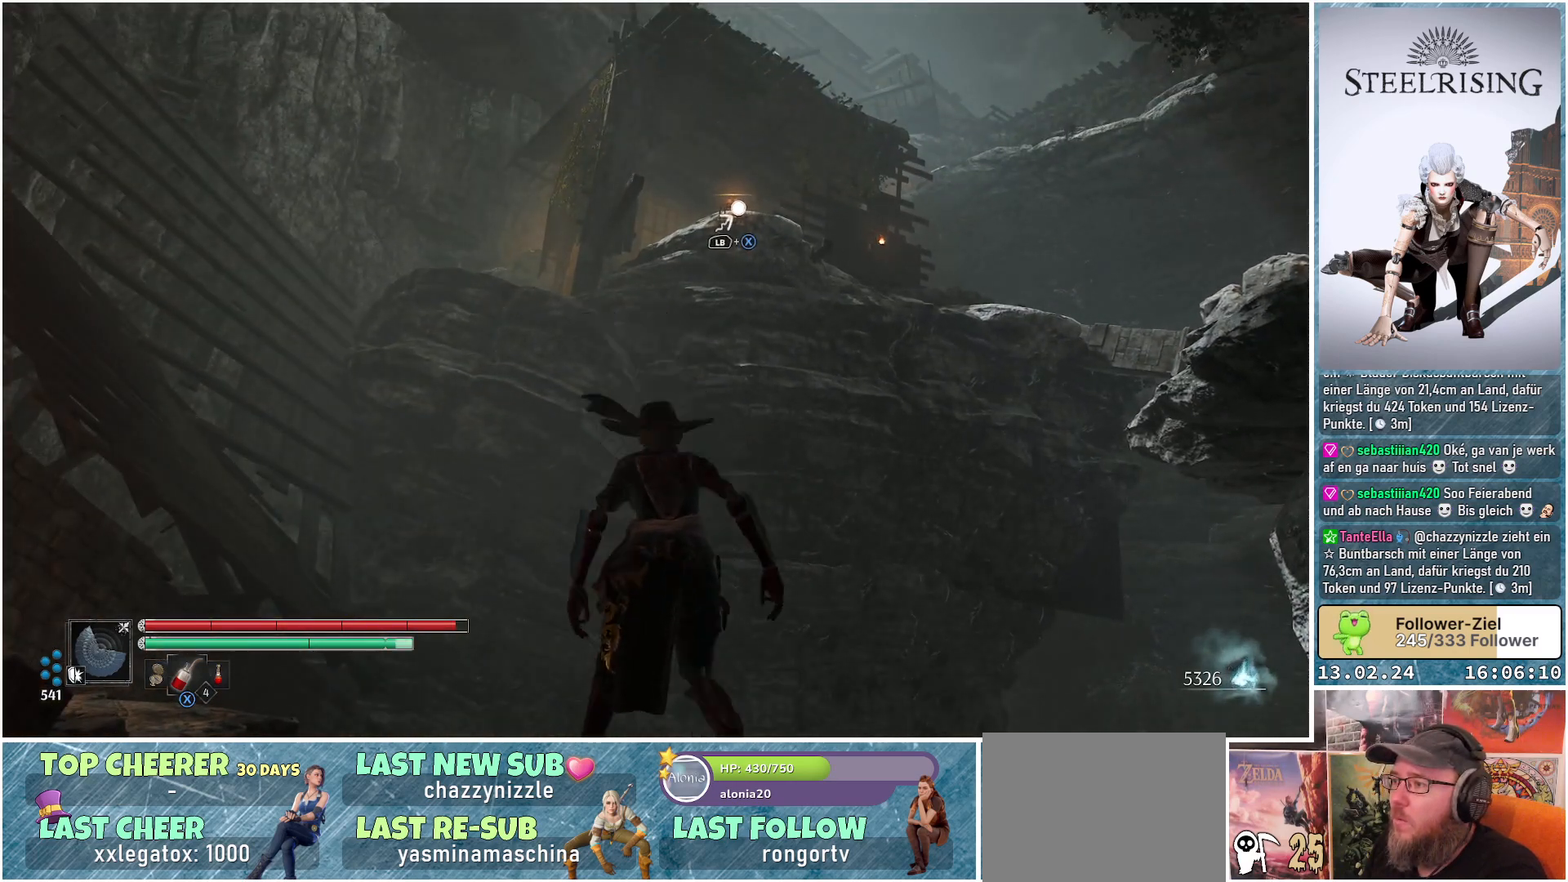
{"buttons": ["L1"], "left_stick": "center", "right_stick": "center", "events": []}
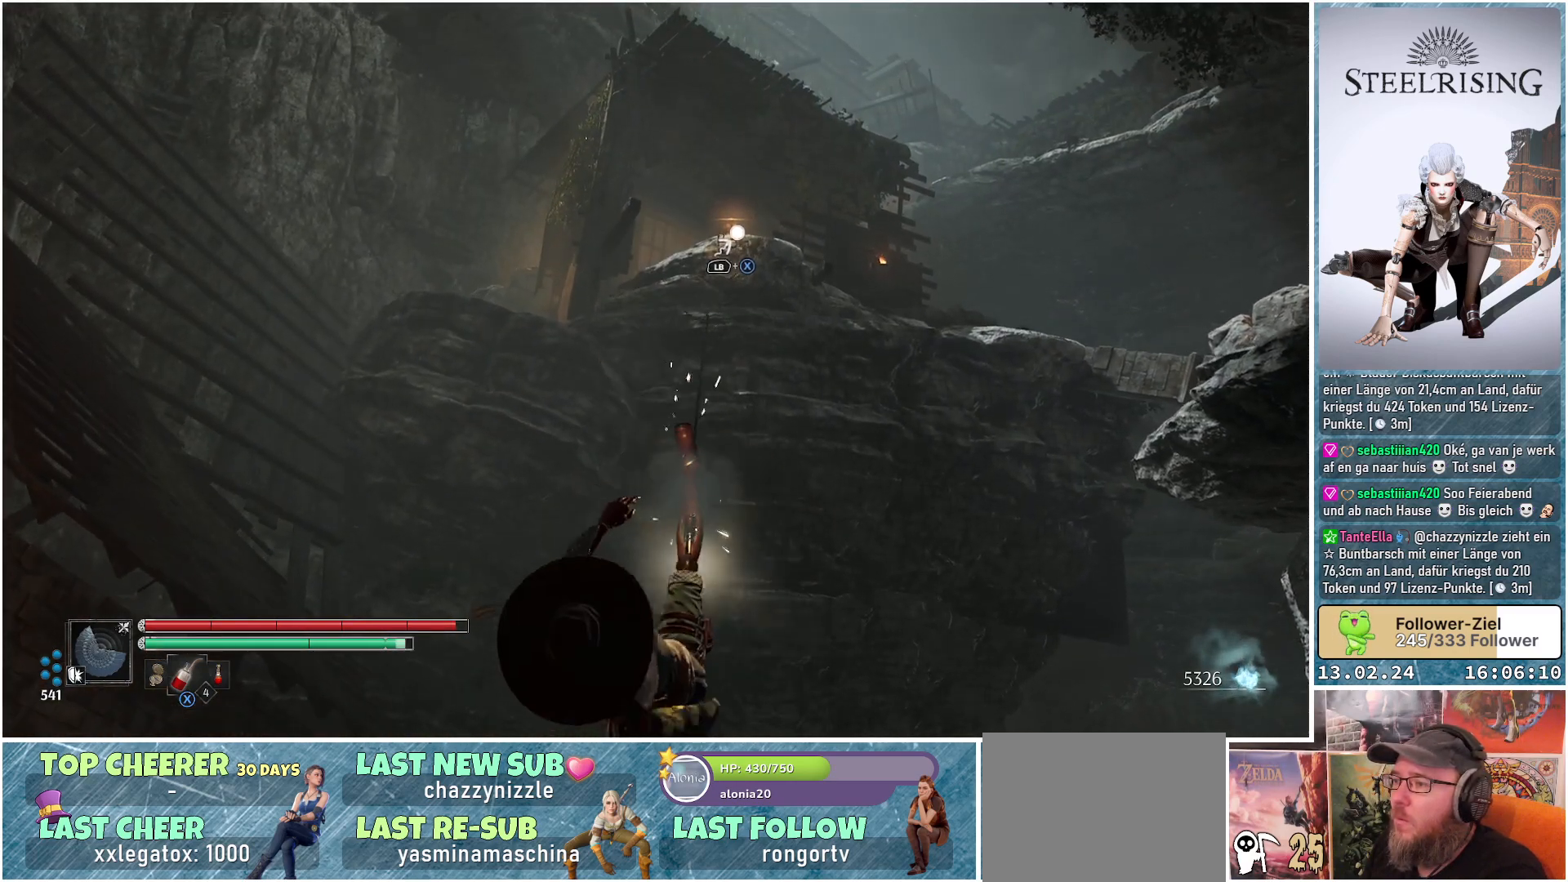
{"buttons": ["L1"], "left_stick": "center", "right_stick": "center", "events": []}
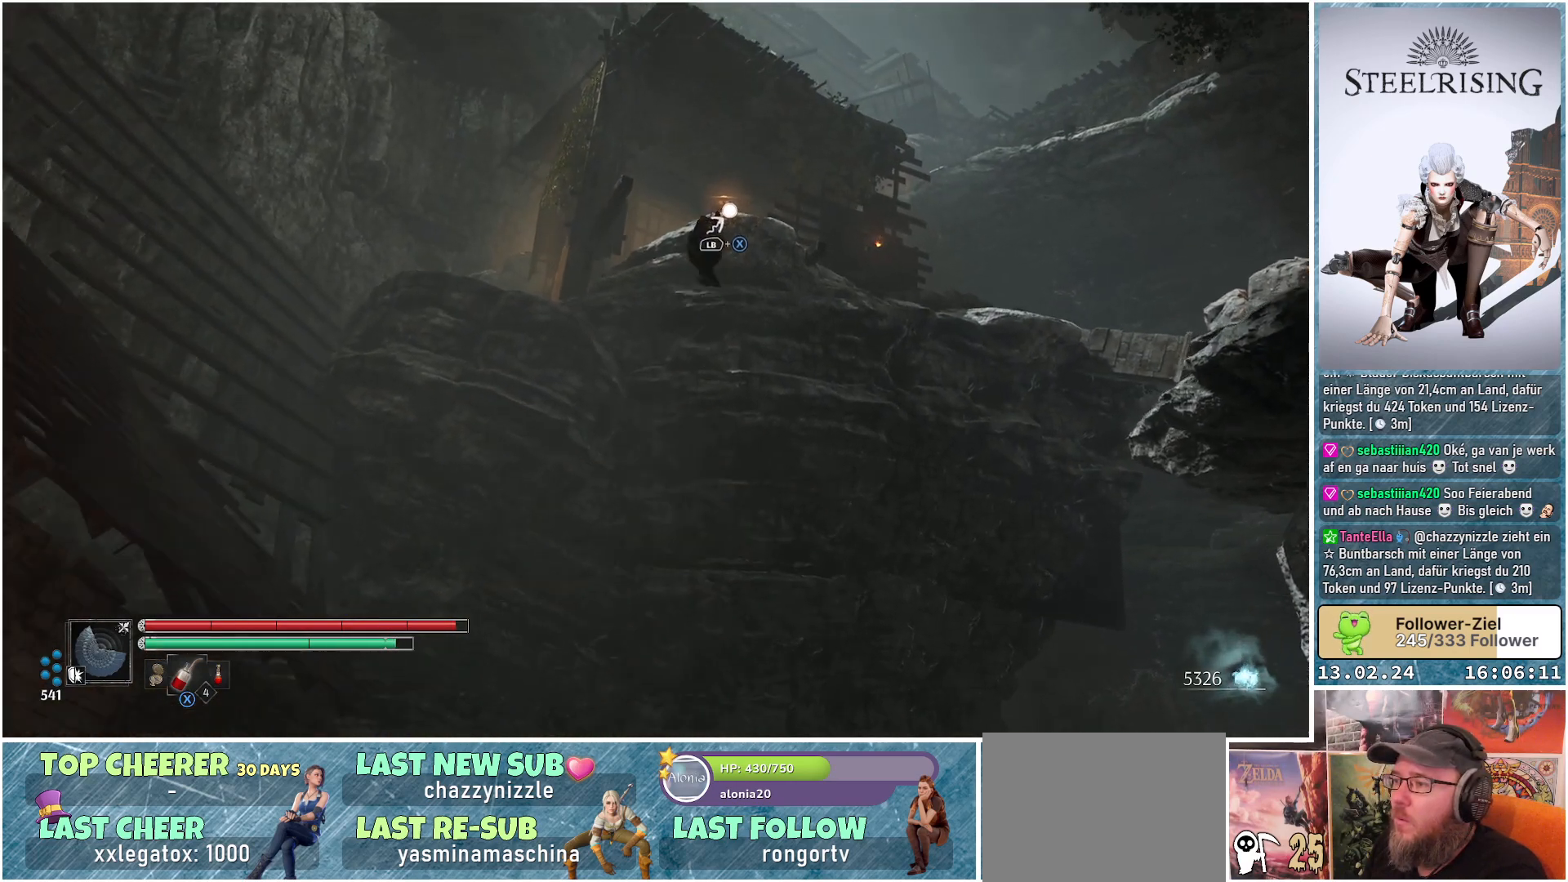
{"buttons": [], "left_stick": "center", "right_stick": "down", "events": [[166, "L1", "up"], [333, "right_stick", "down"]]}
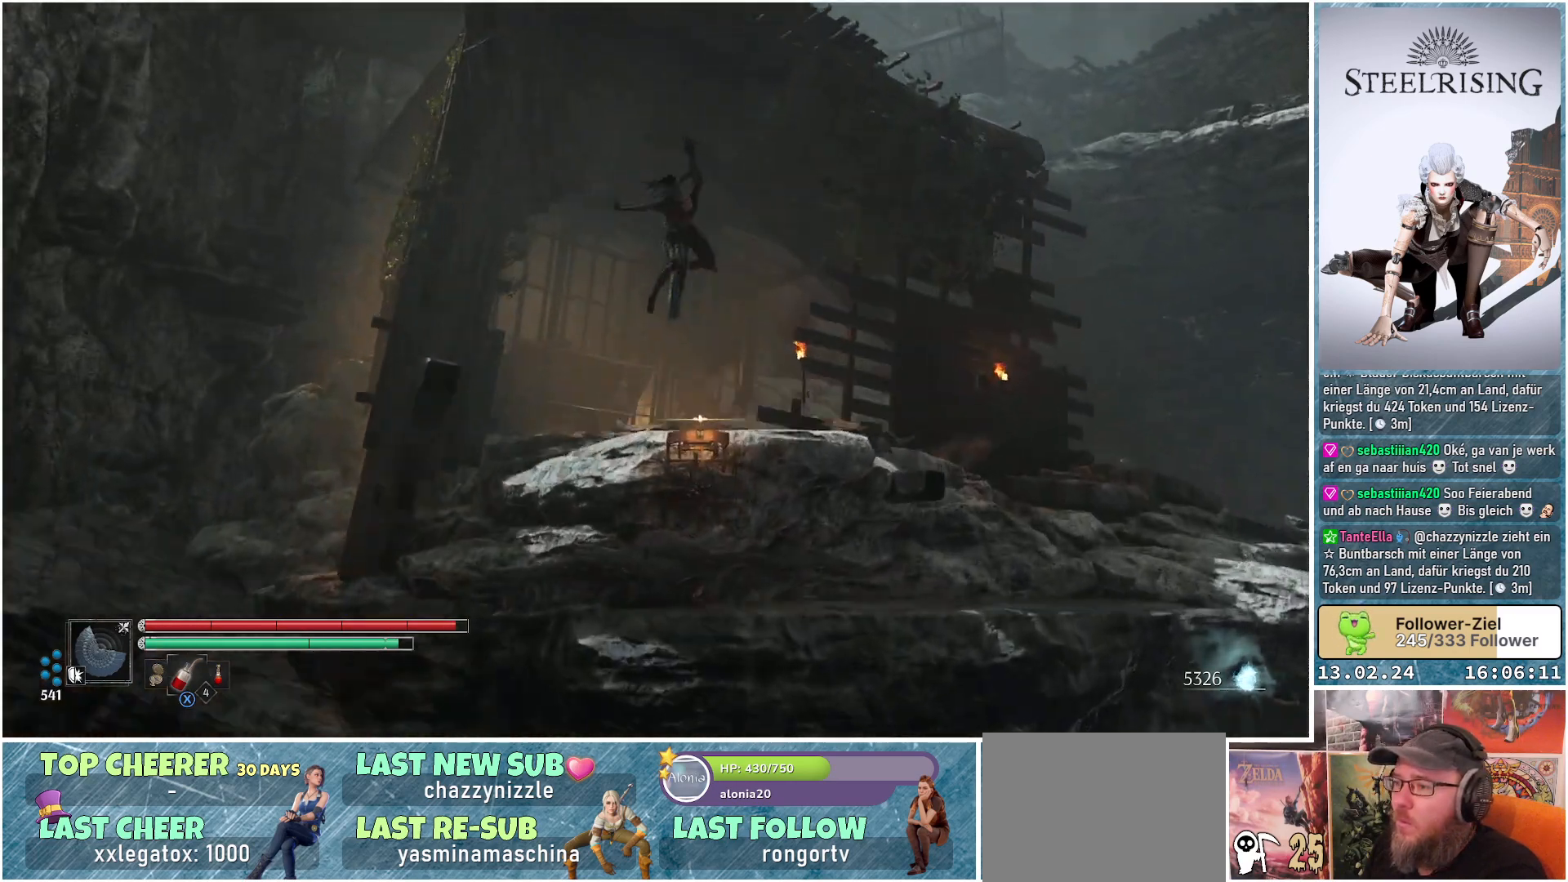
{"buttons": [], "left_stick": "center", "right_stick": "center", "events": [[367, "right_stick", "center"]]}
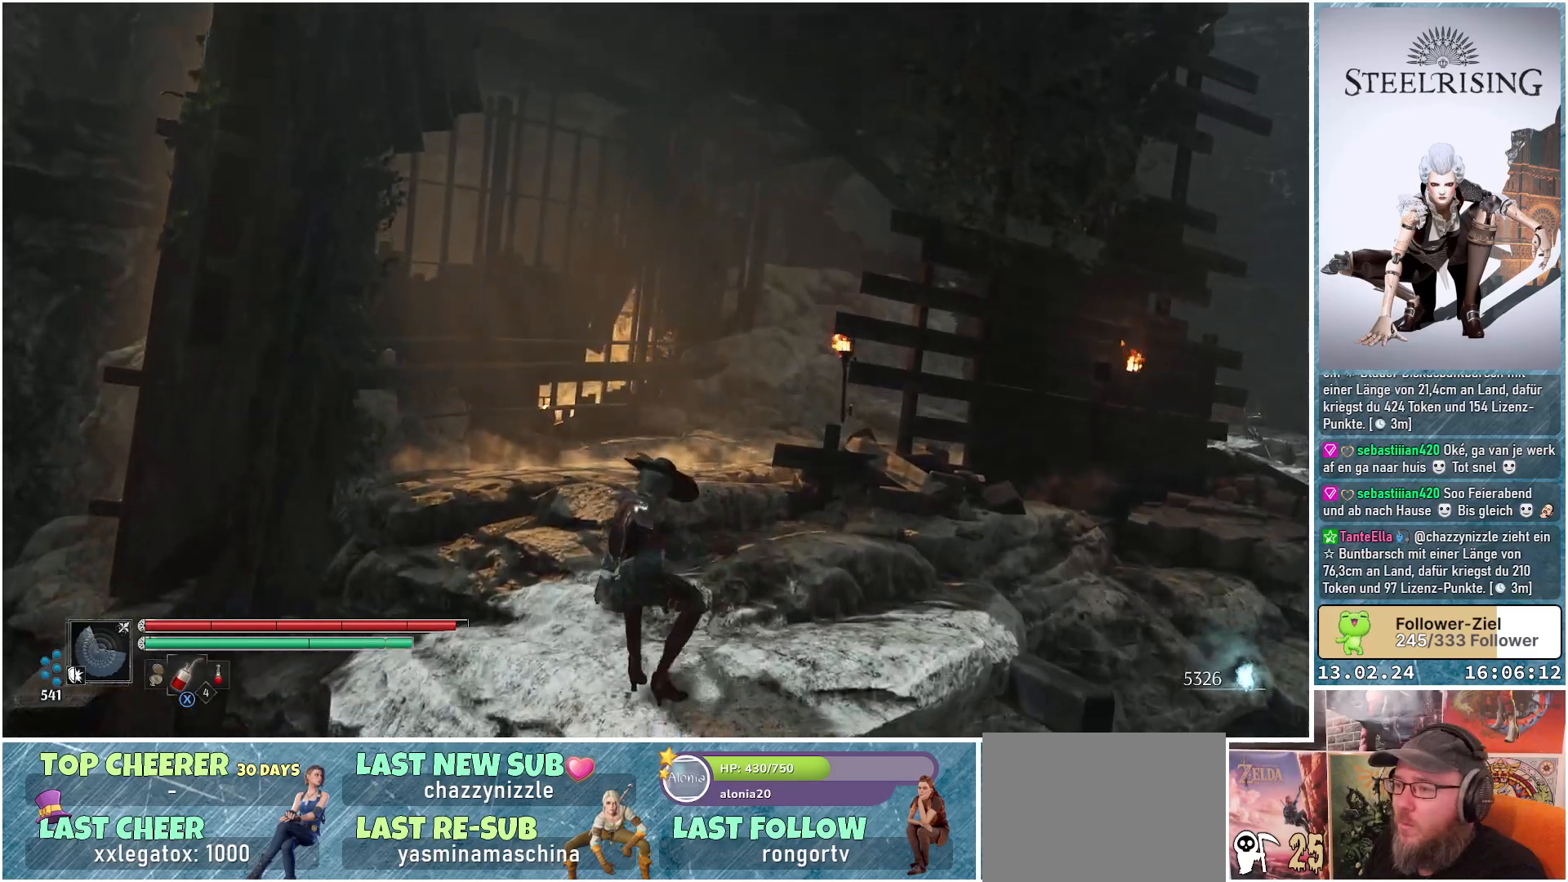
{"buttons": [], "left_stick": "center", "right_stick": "down-right", "events": [[183, "right_stick", "down-right"]]}
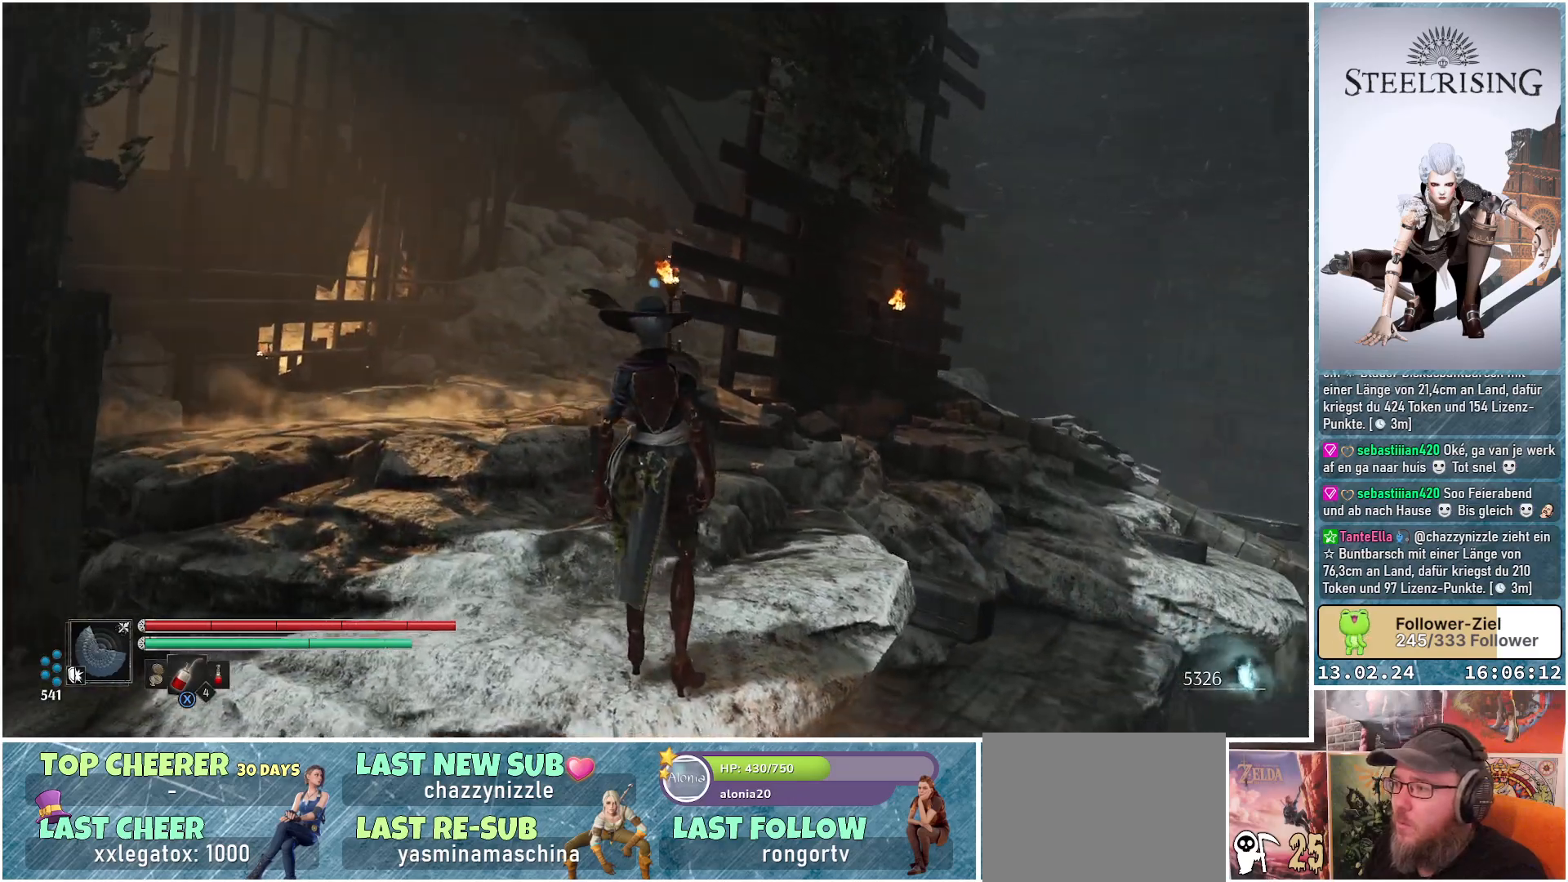
{"buttons": [], "left_stick": "up-left", "right_stick": "center", "events": [[67, "right_stick", "center"], [234, "right_stick", "down"], [250, "left_stick", "up-left"], [501, "right_stick", "center"]]}
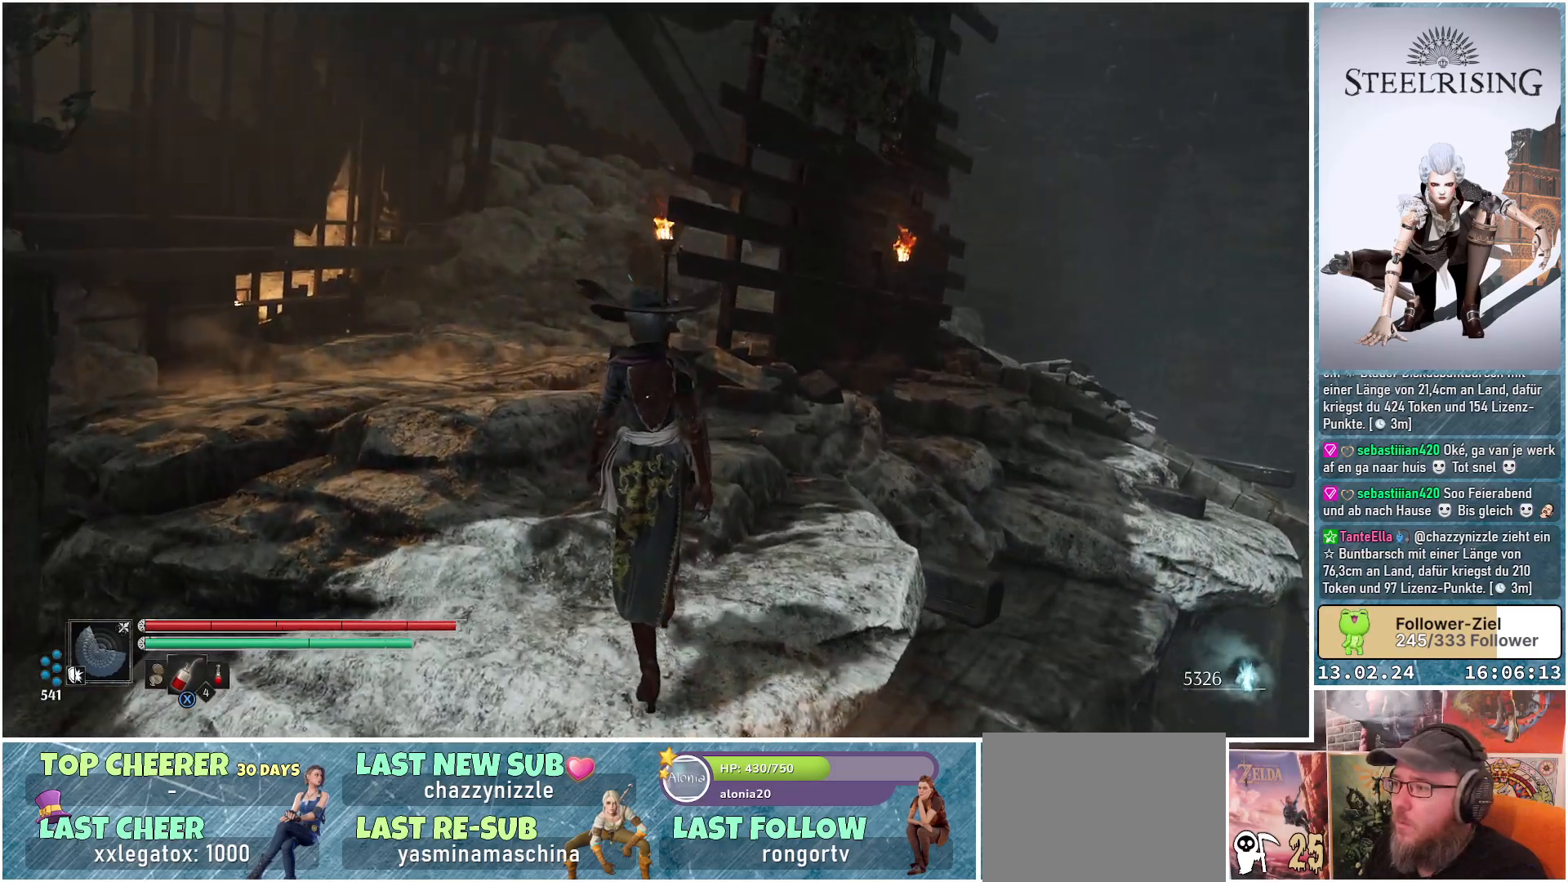
{"buttons": [], "left_stick": "up-left", "right_stick": "center", "events": []}
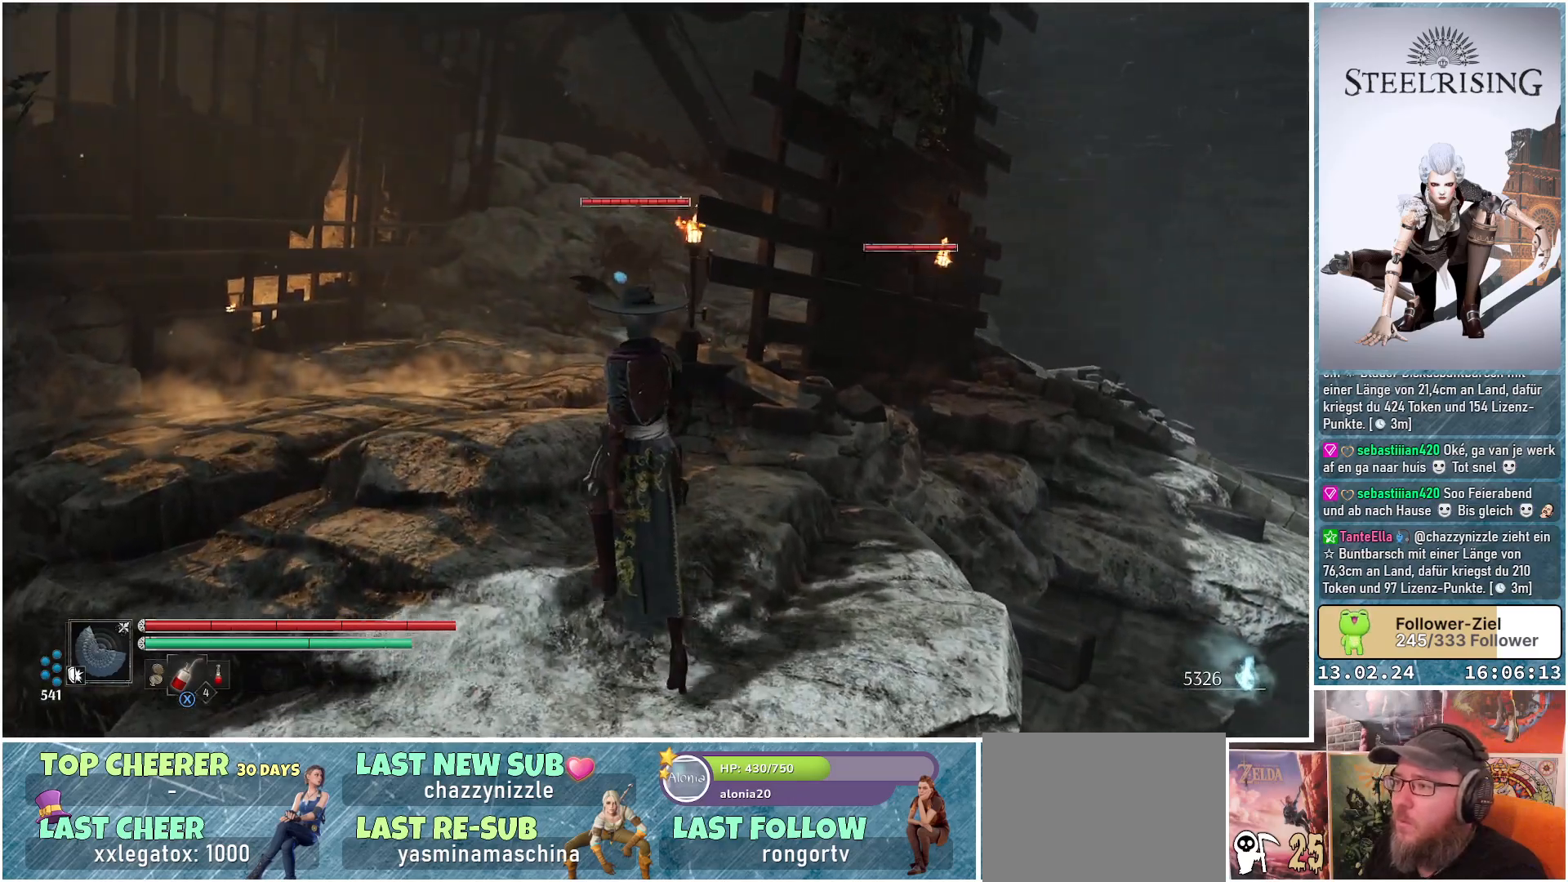
{"buttons": [], "left_stick": "up-left", "right_stick": "center", "events": [[84, "R3", "down"], [184, "R3", "up"]]}
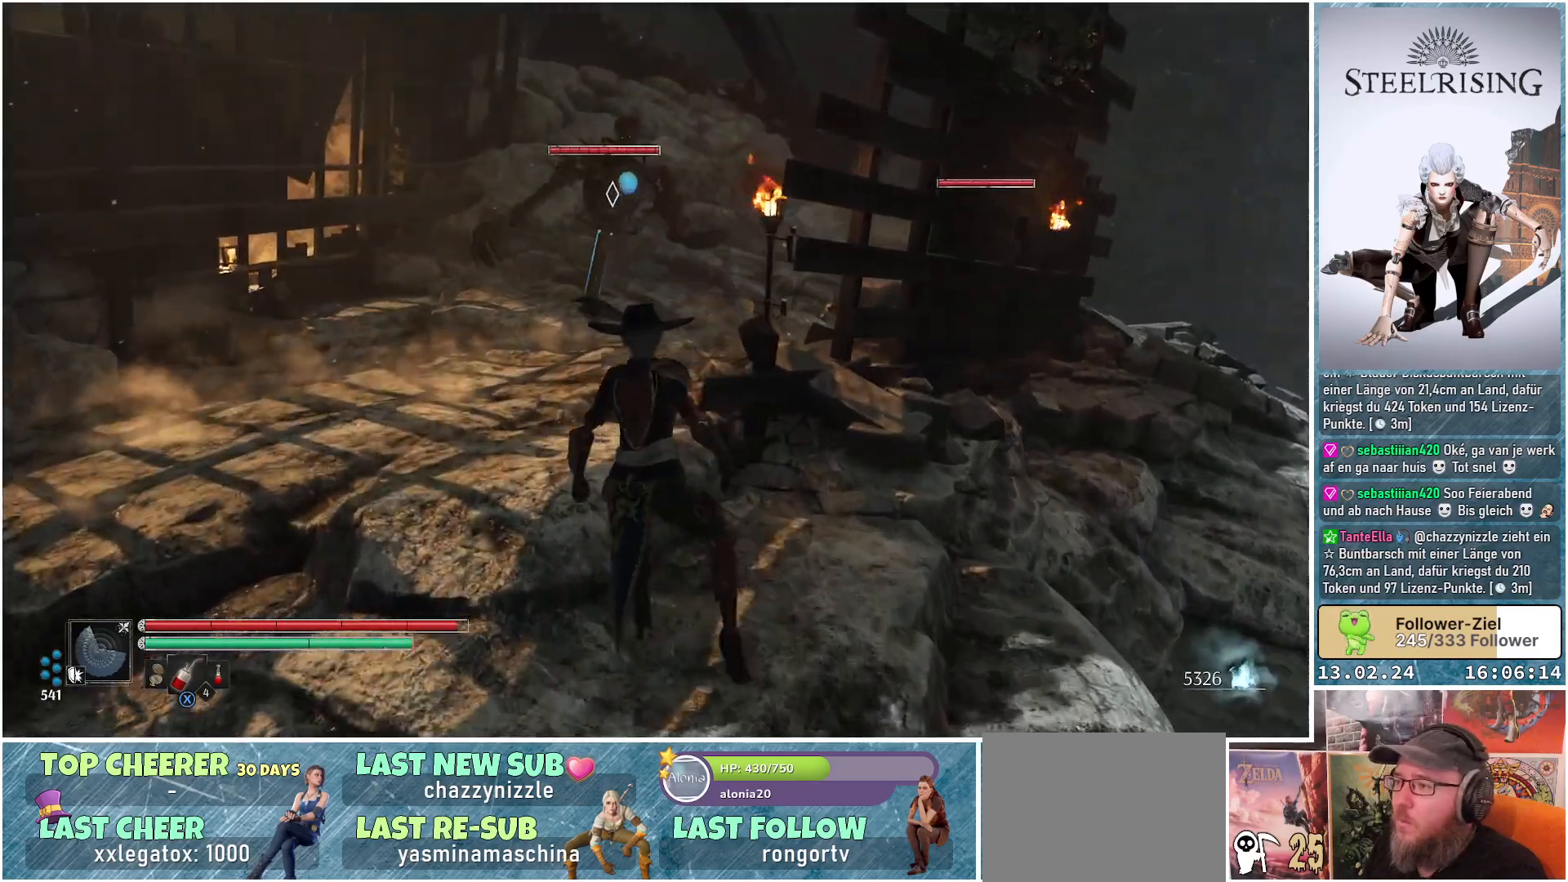
{"buttons": ["R1"], "left_stick": "up-left", "right_stick": "center", "events": [[450, "R1", "down"]]}
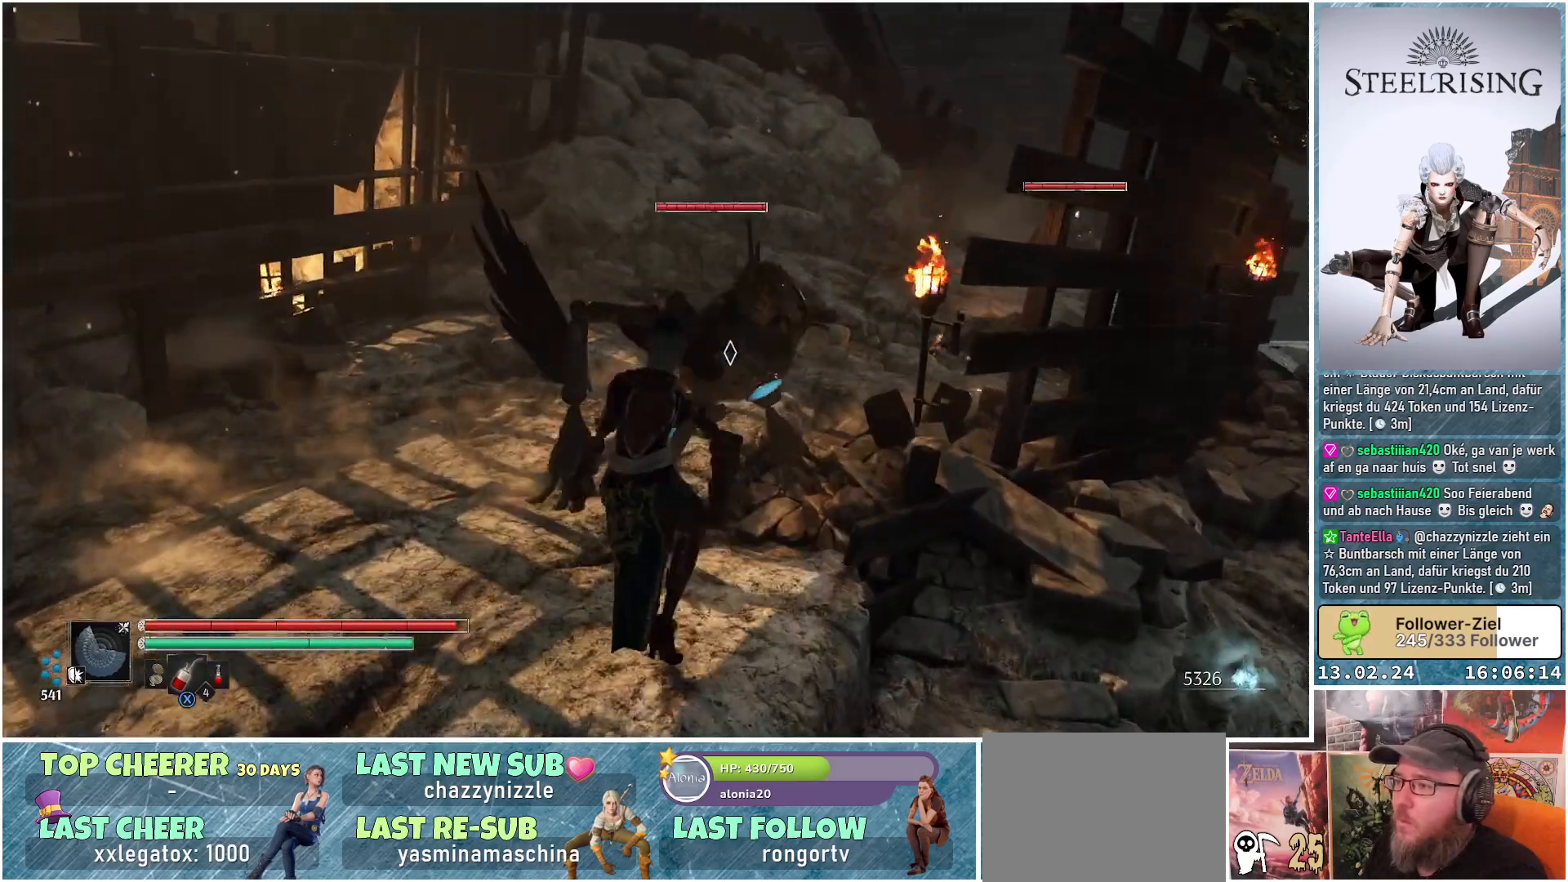
{"buttons": ["B"], "left_stick": "up-left", "right_stick": "center", "events": [[84, "R1", "up"], [484, "B", "down"]]}
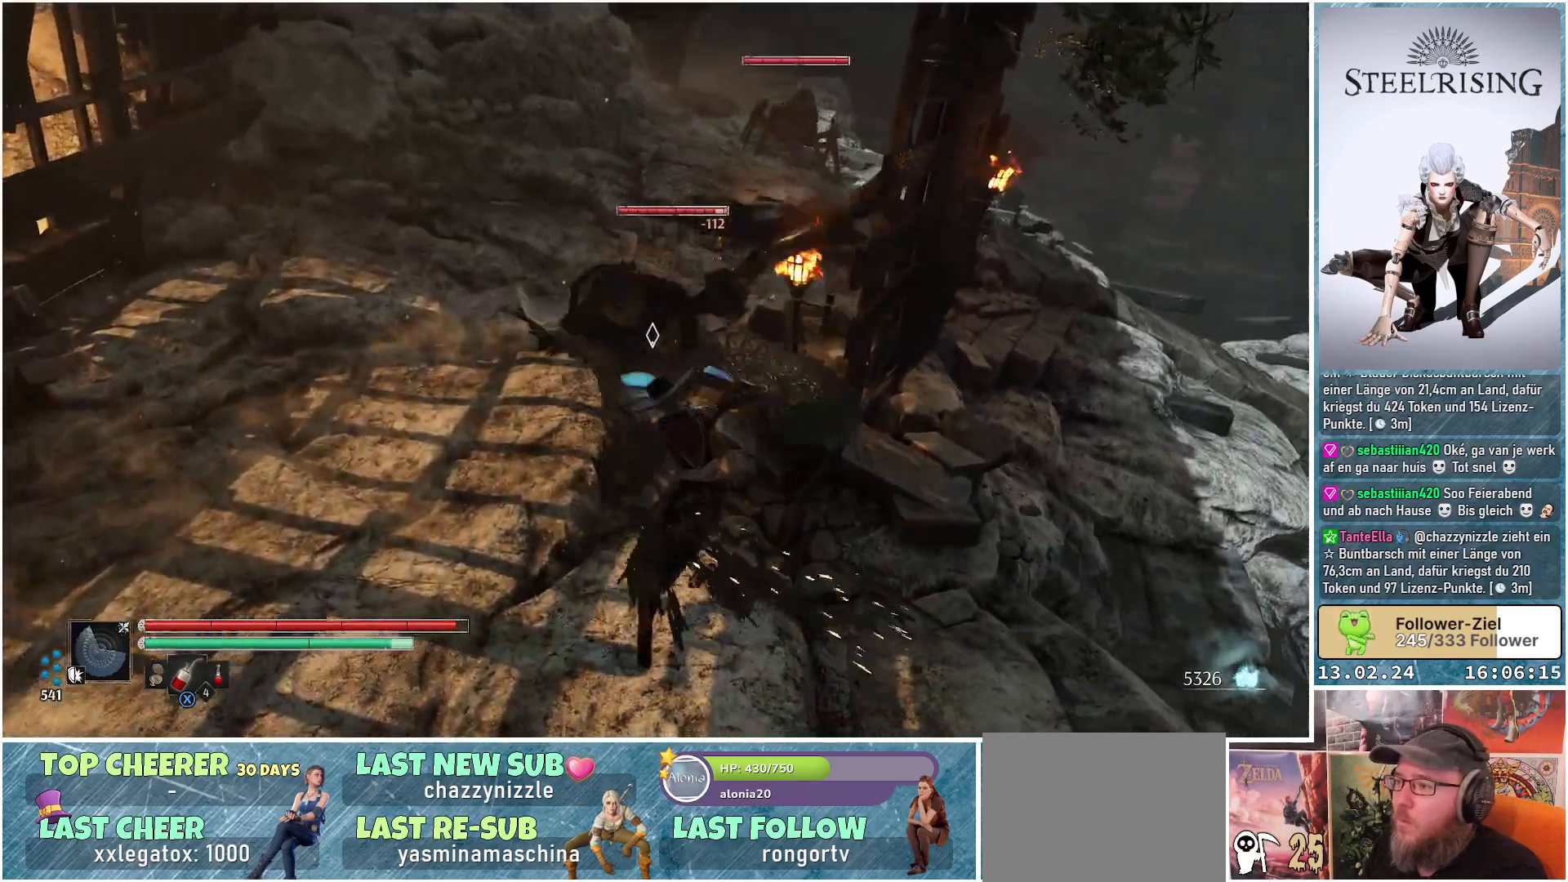
{"buttons": [], "left_stick": "up-left", "right_stick": "center", "events": [[100, "B", "up"]]}
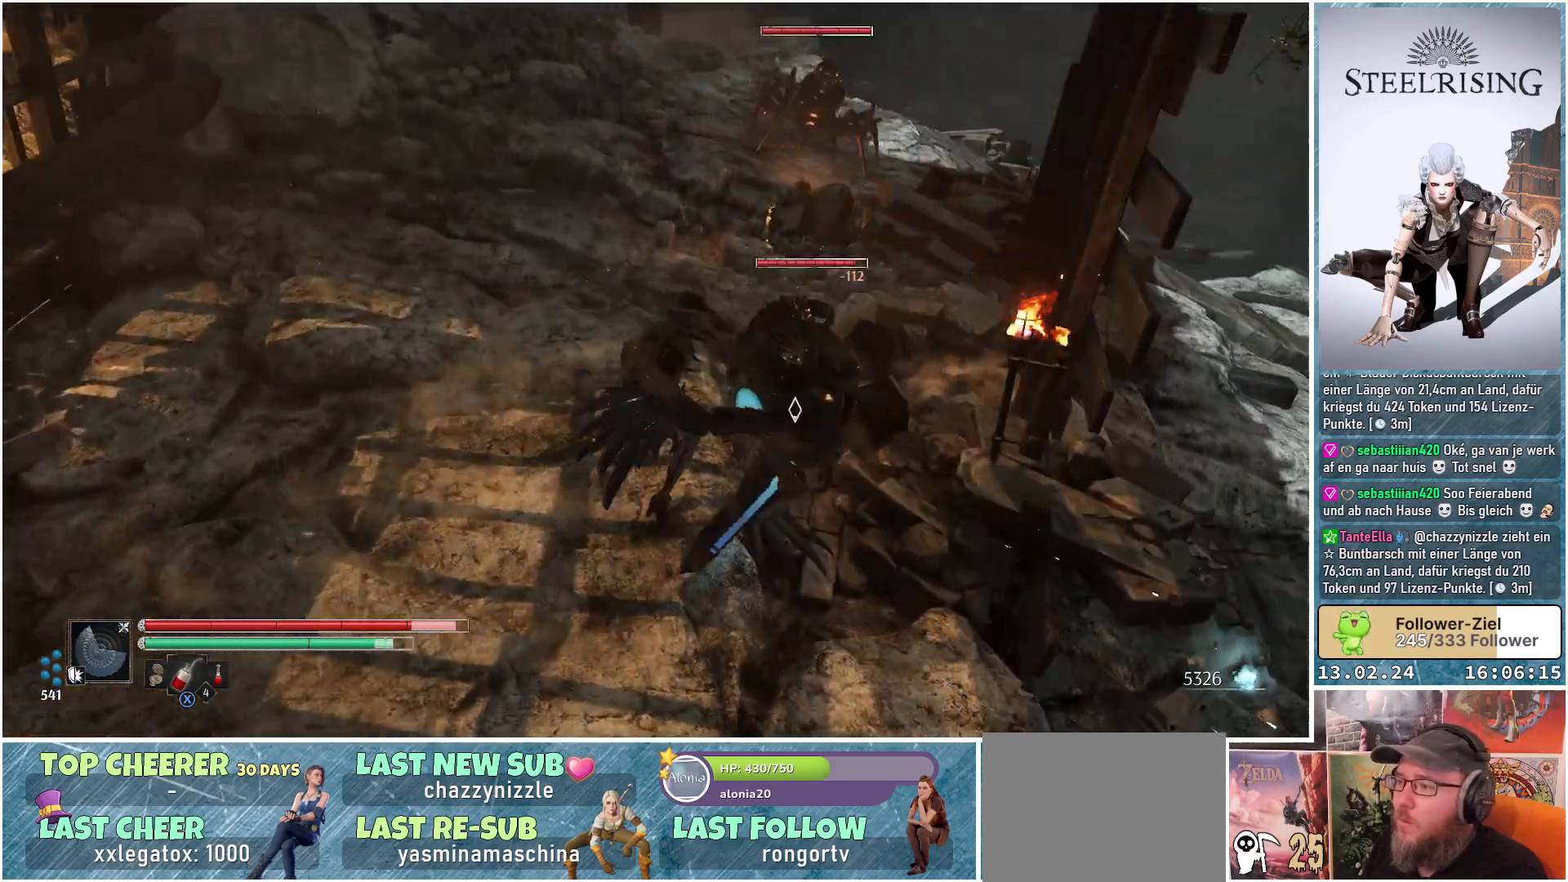
{"buttons": [], "left_stick": "down-left", "right_stick": "center", "events": [[217, "left_stick", "left"], [401, "left_stick", "down-left"]]}
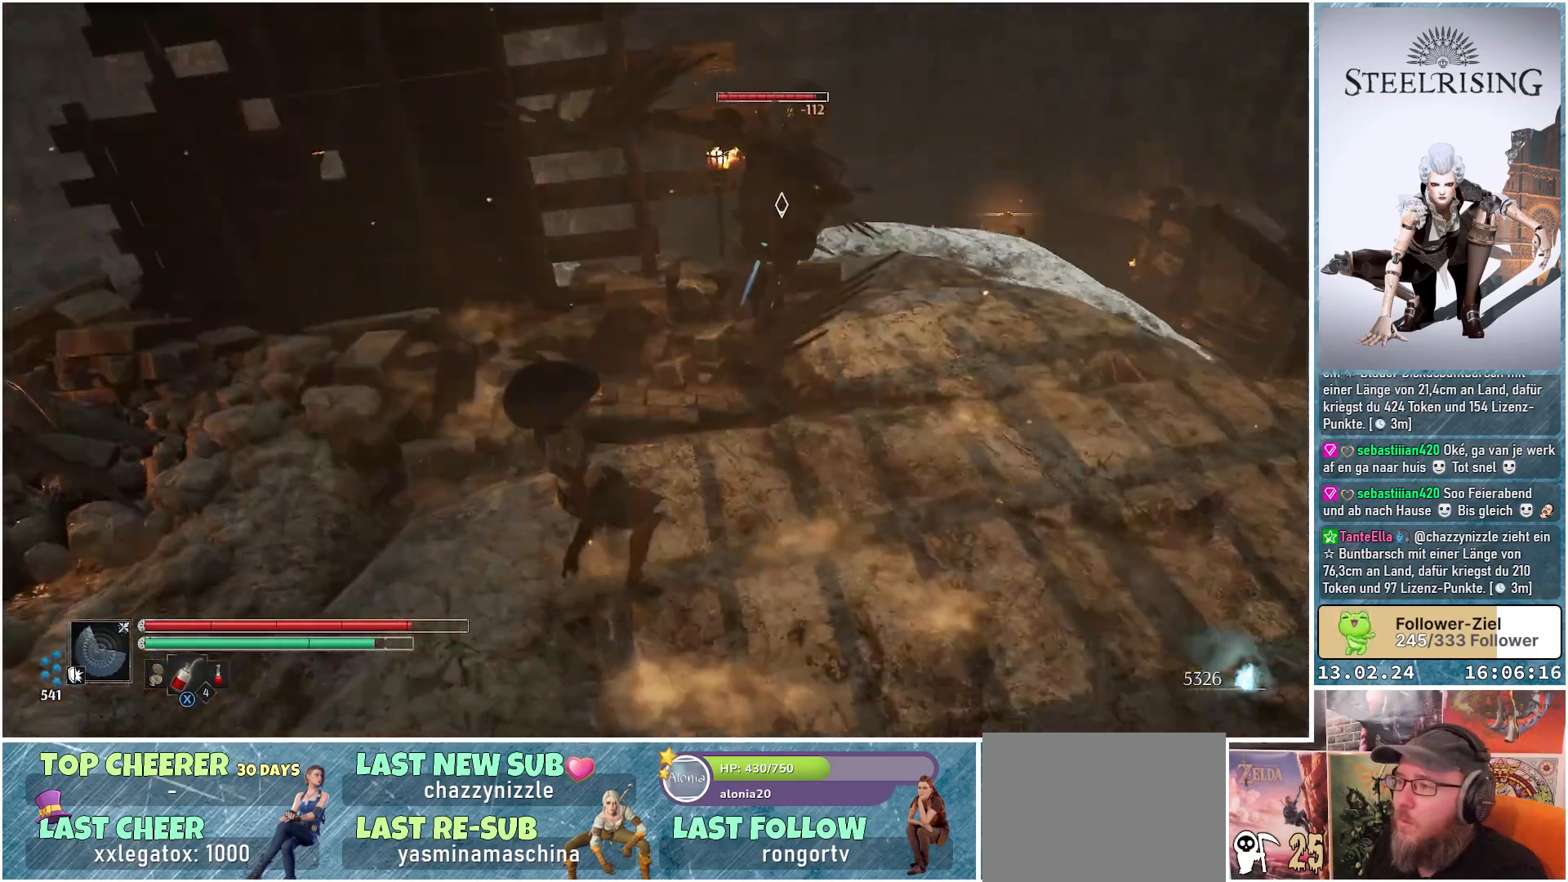
{"buttons": [], "left_stick": "down-left", "right_stick": "center", "events": [[200, "right_stick", "left"], [434, "right_stick", "center"]]}